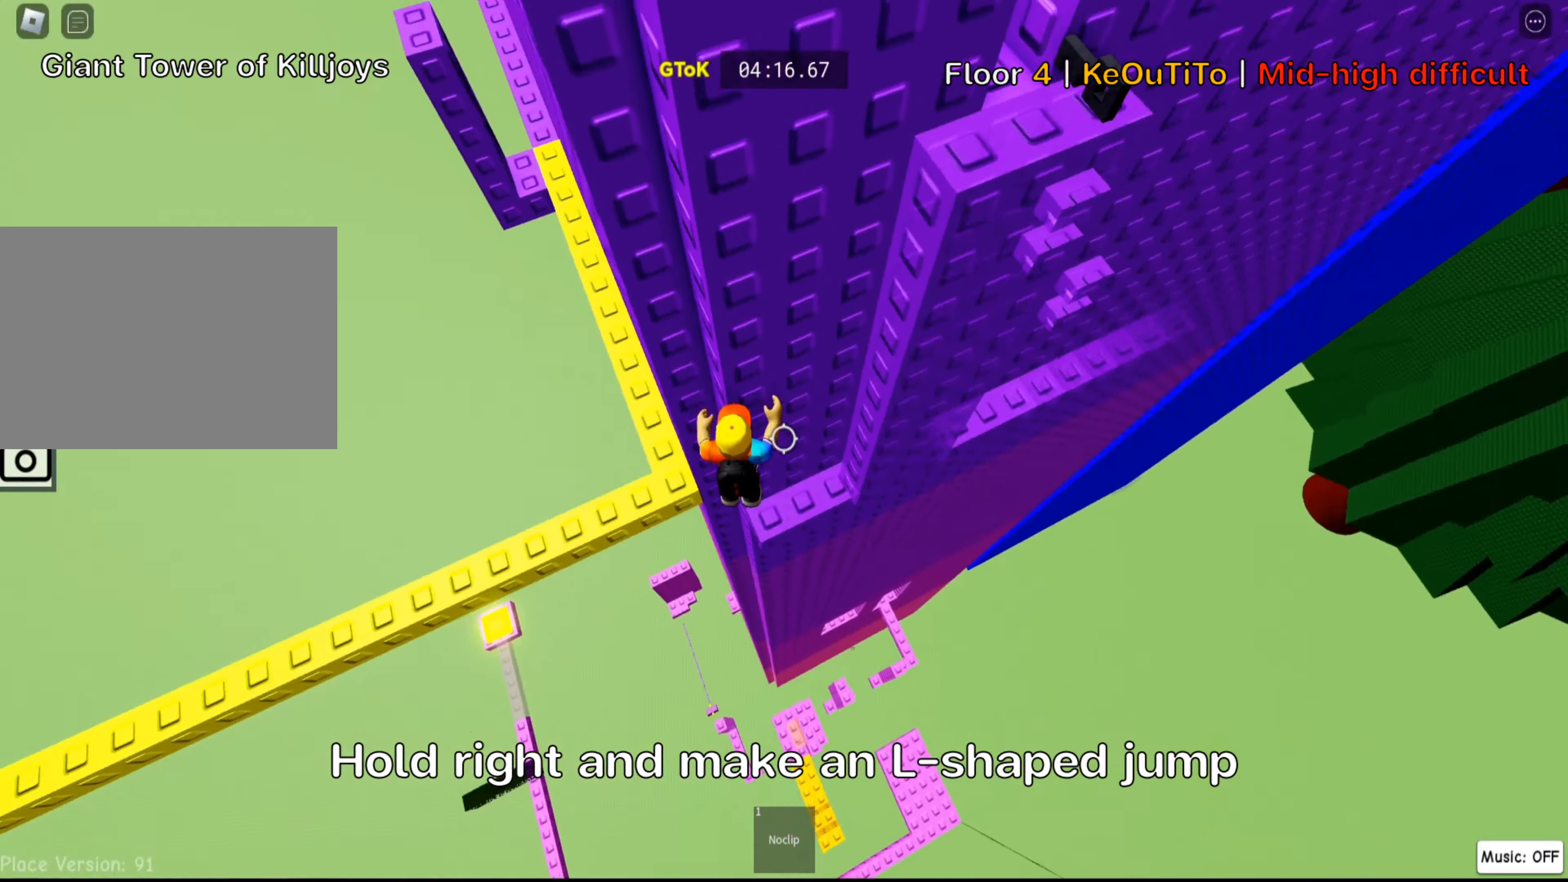
Gameplay with keyboard; each line is a JSON object with the keys held at the frame after it. "events" lists presses ("down") and releases ("up") of ".", "a", "comma", "ctrl", "d", "e", "f", "s", "shift", "space", "tab" and "w" between this image and that frame as [ms after this image, input, new state], when the widget could be followed in between. No other keys are recorded. Mouse input is not recorded.
{"keys": [], "events": [[50, "w", "down"], [417, "d", "up"], [417, "w", "up"]]}
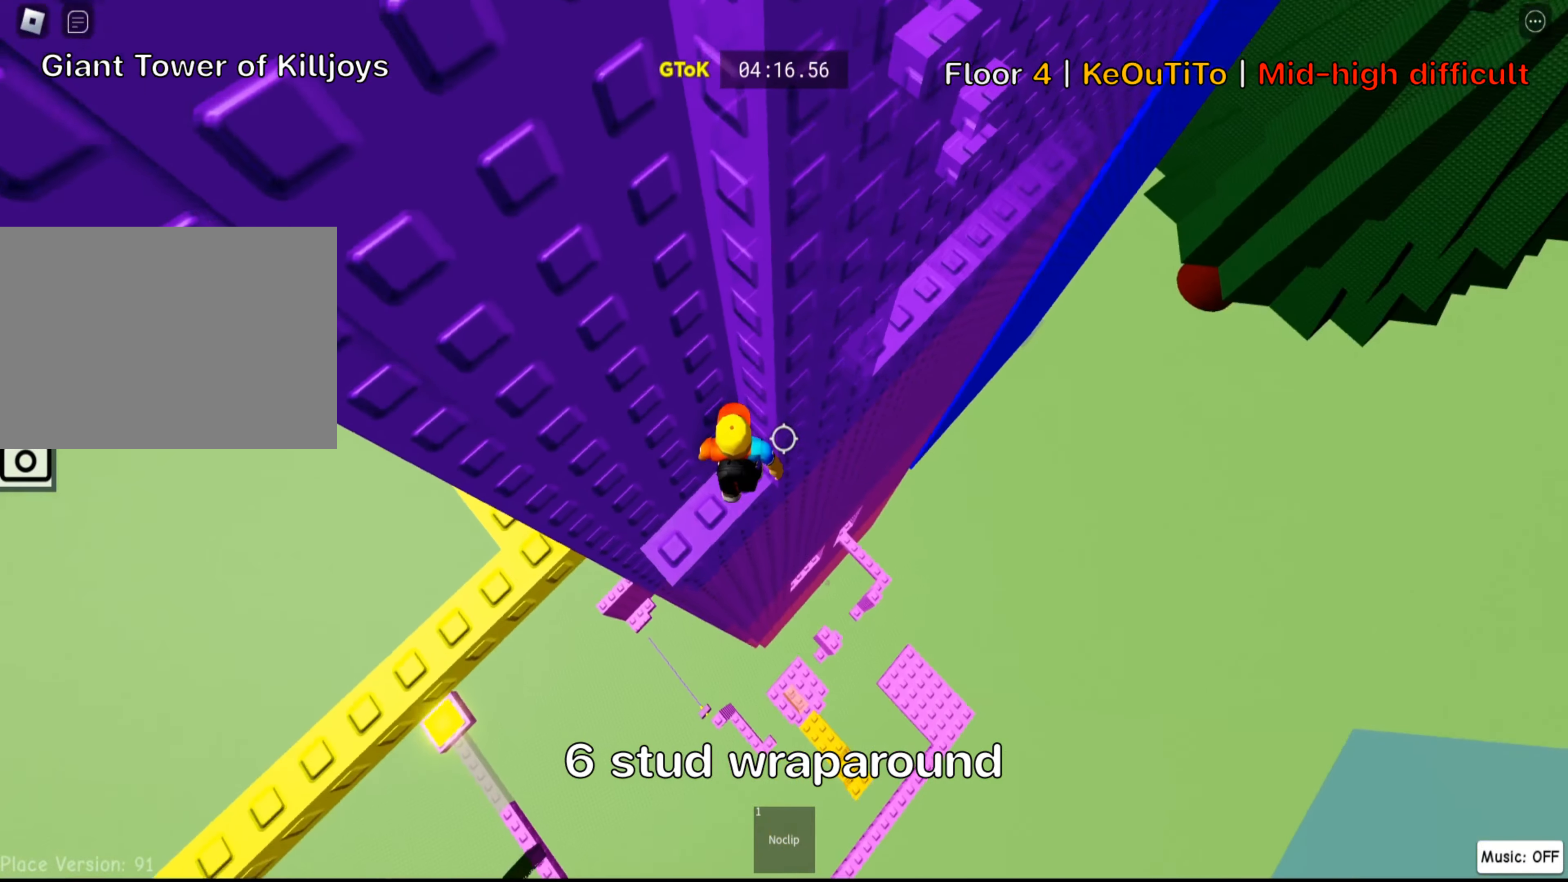
{"keys": ["d"], "events": [[150, "d", "down"], [350, "space", "down"], [484, "space", "up"]]}
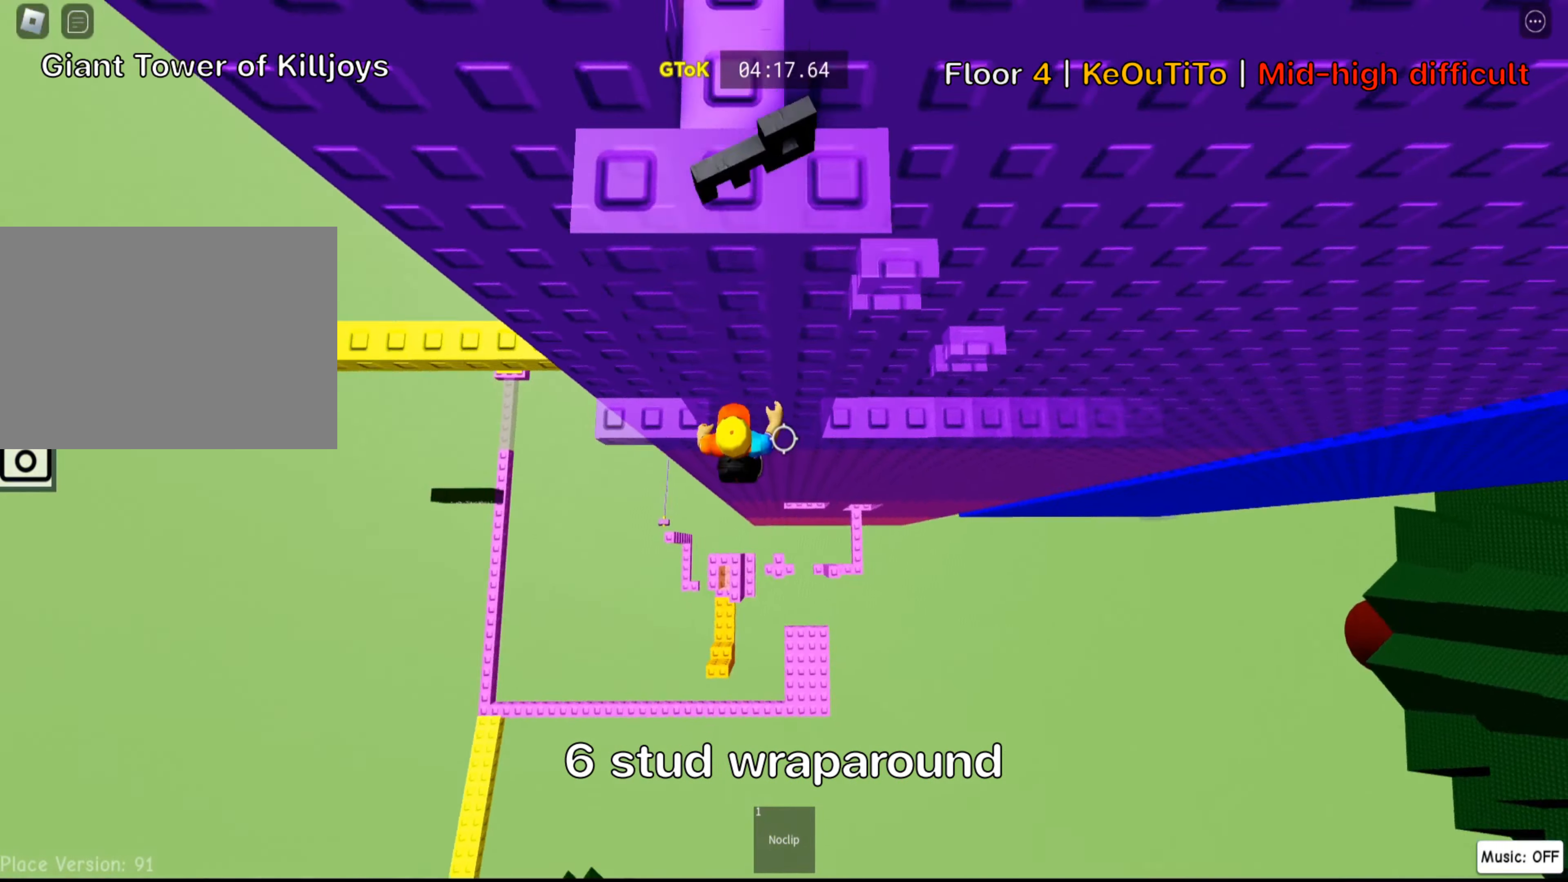
{"keys": ["d", "w"], "events": [[250, "w", "down"]]}
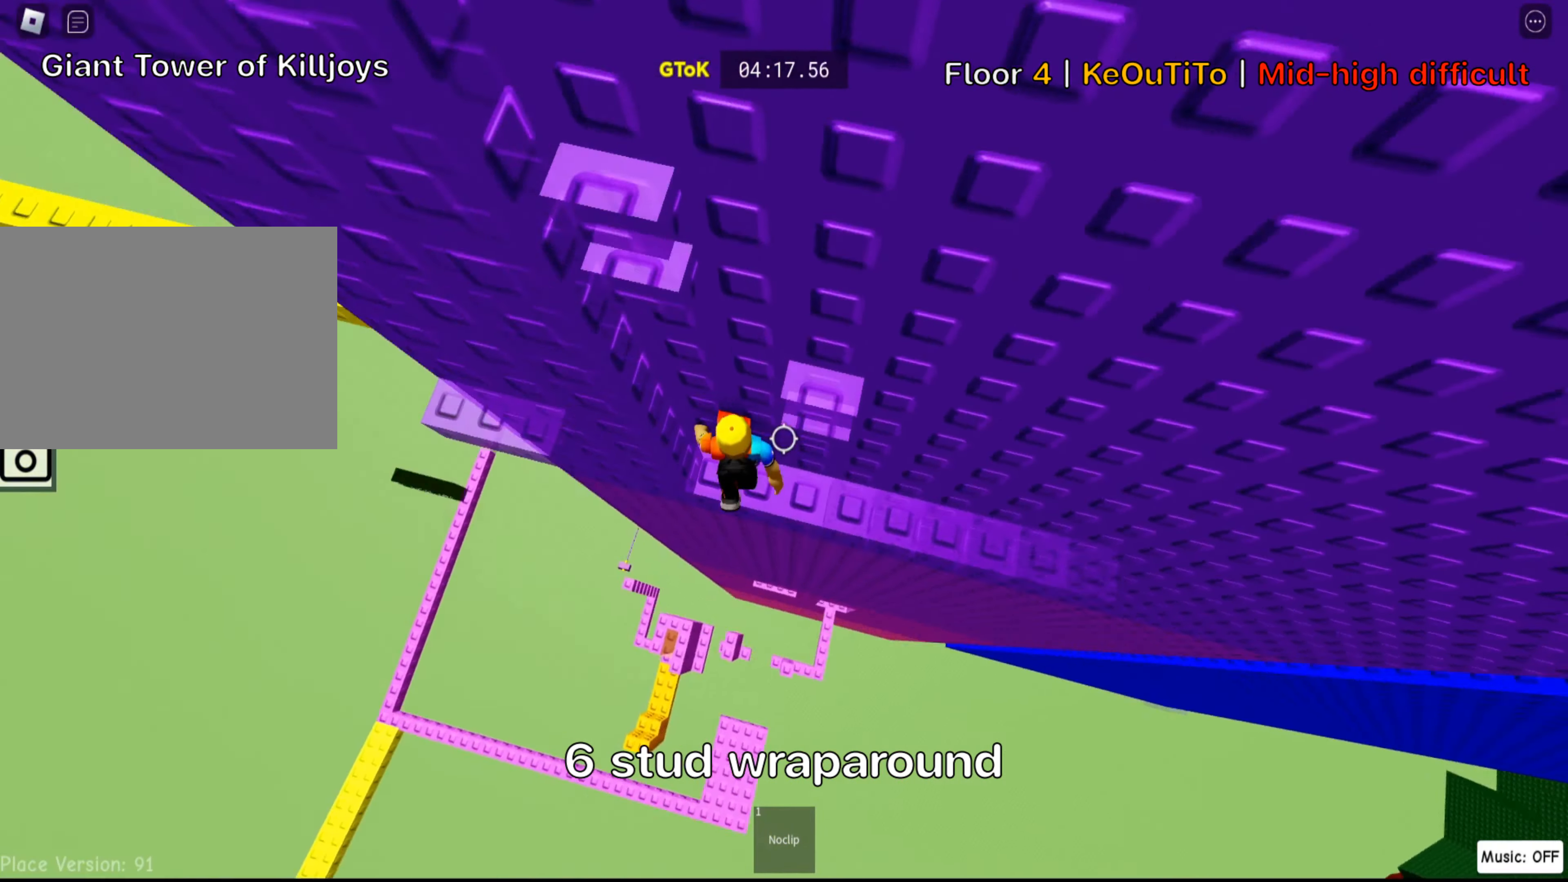
{"keys": ["d"], "events": [[117, "w", "up"]]}
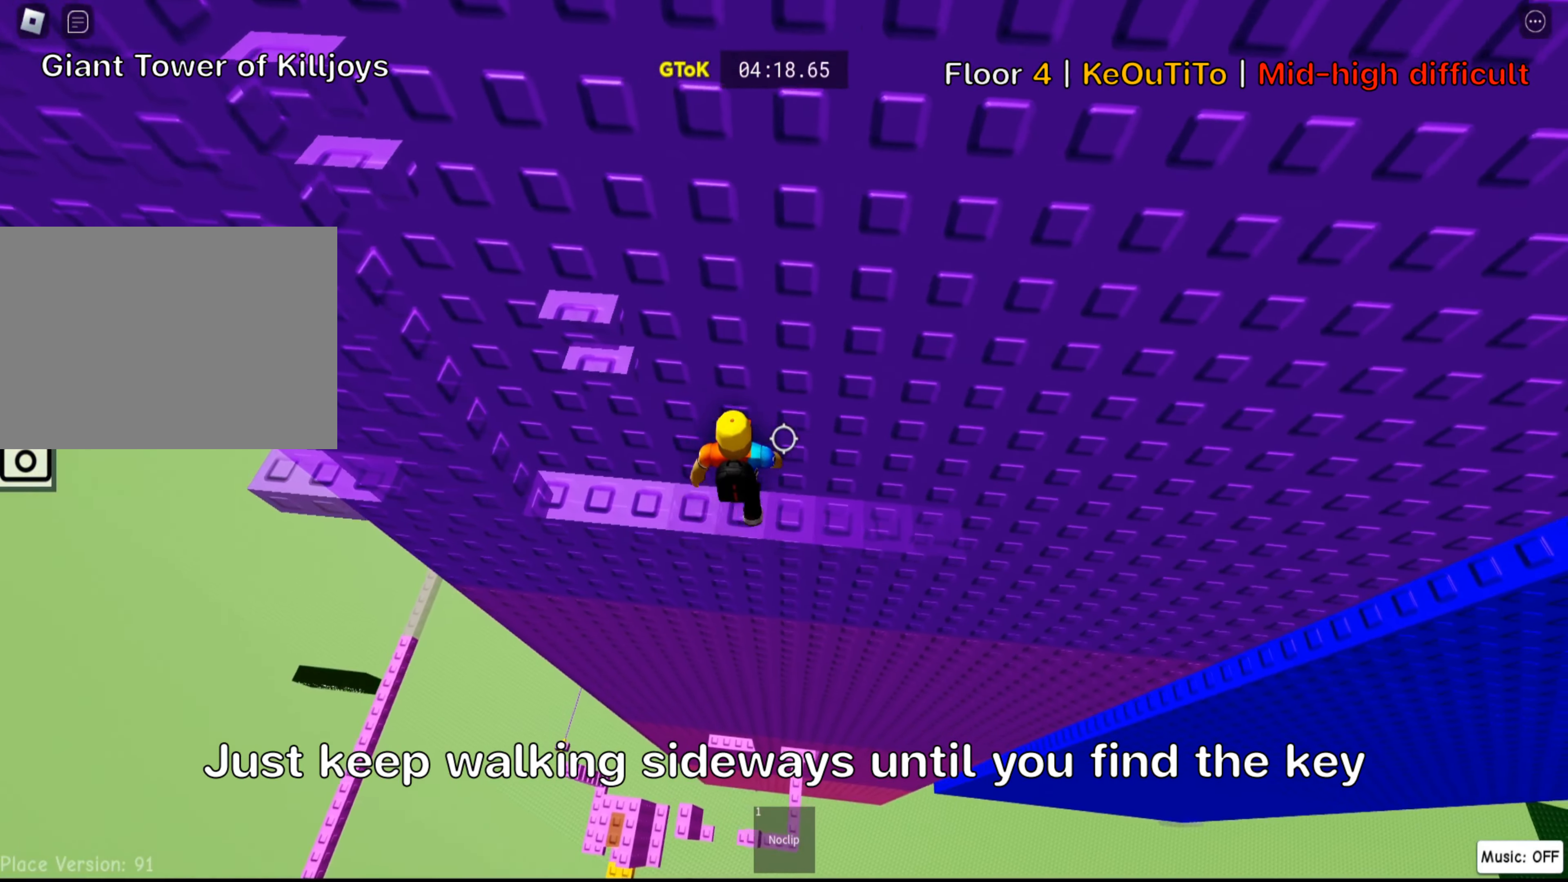
{"keys": ["d"], "events": []}
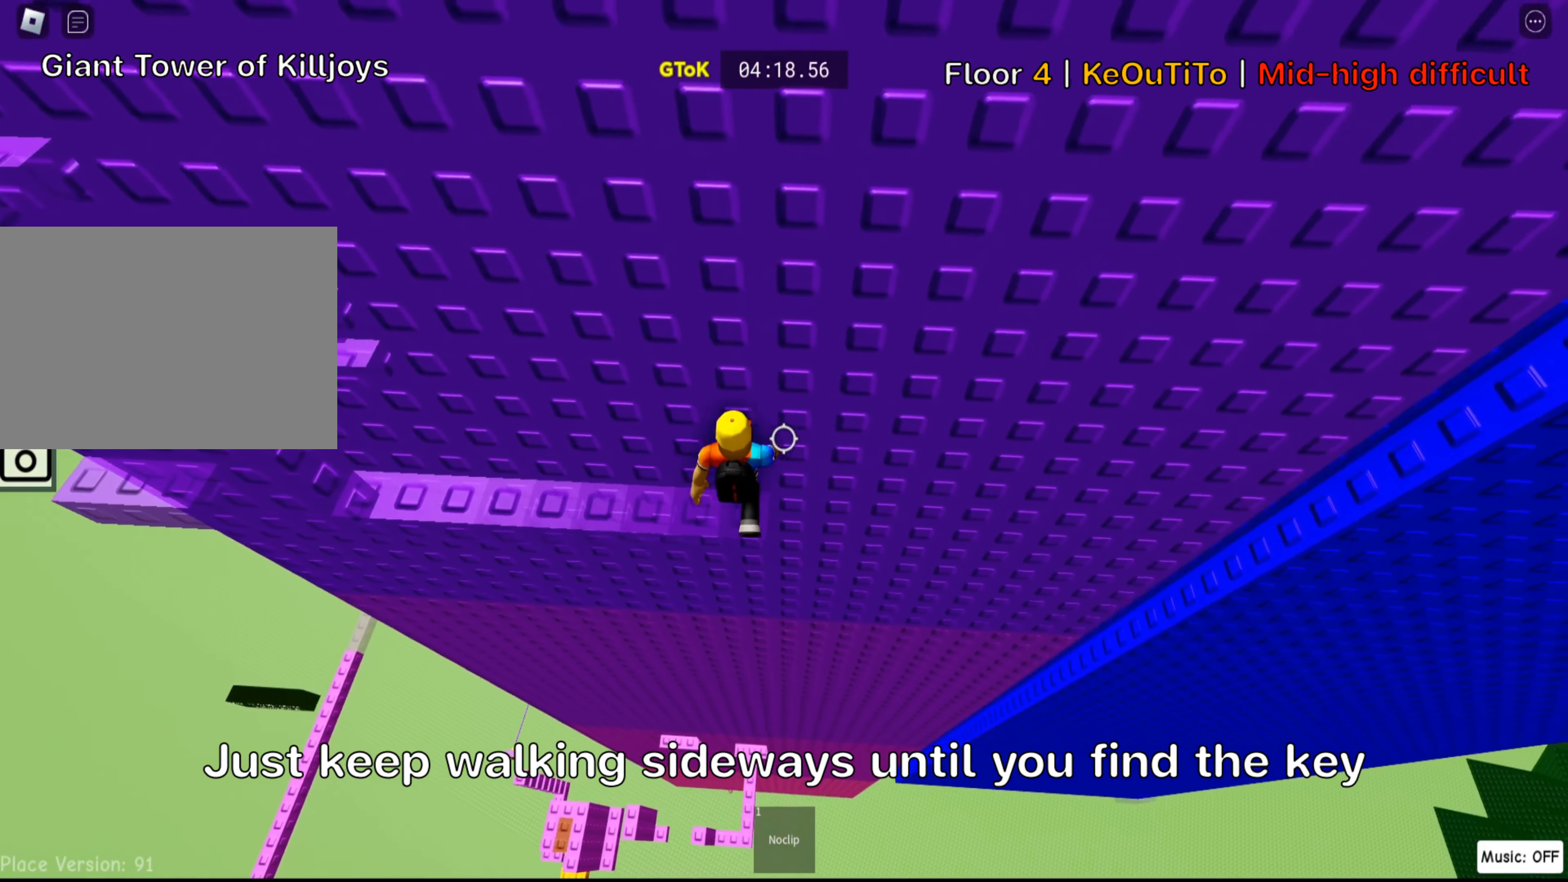
{"keys": ["d"], "events": []}
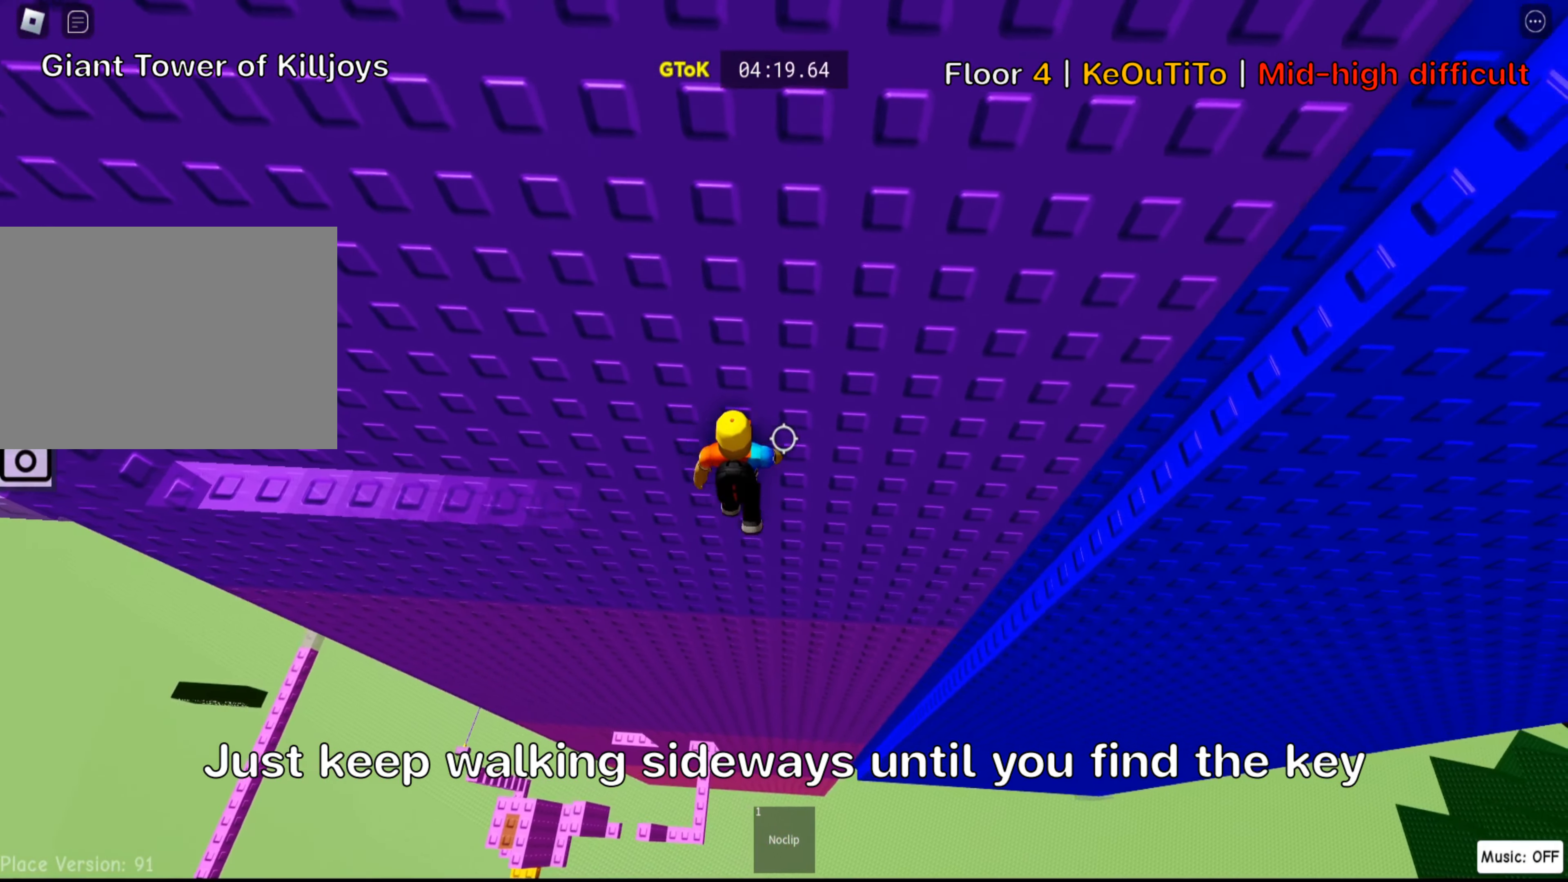
{"keys": ["d"], "events": []}
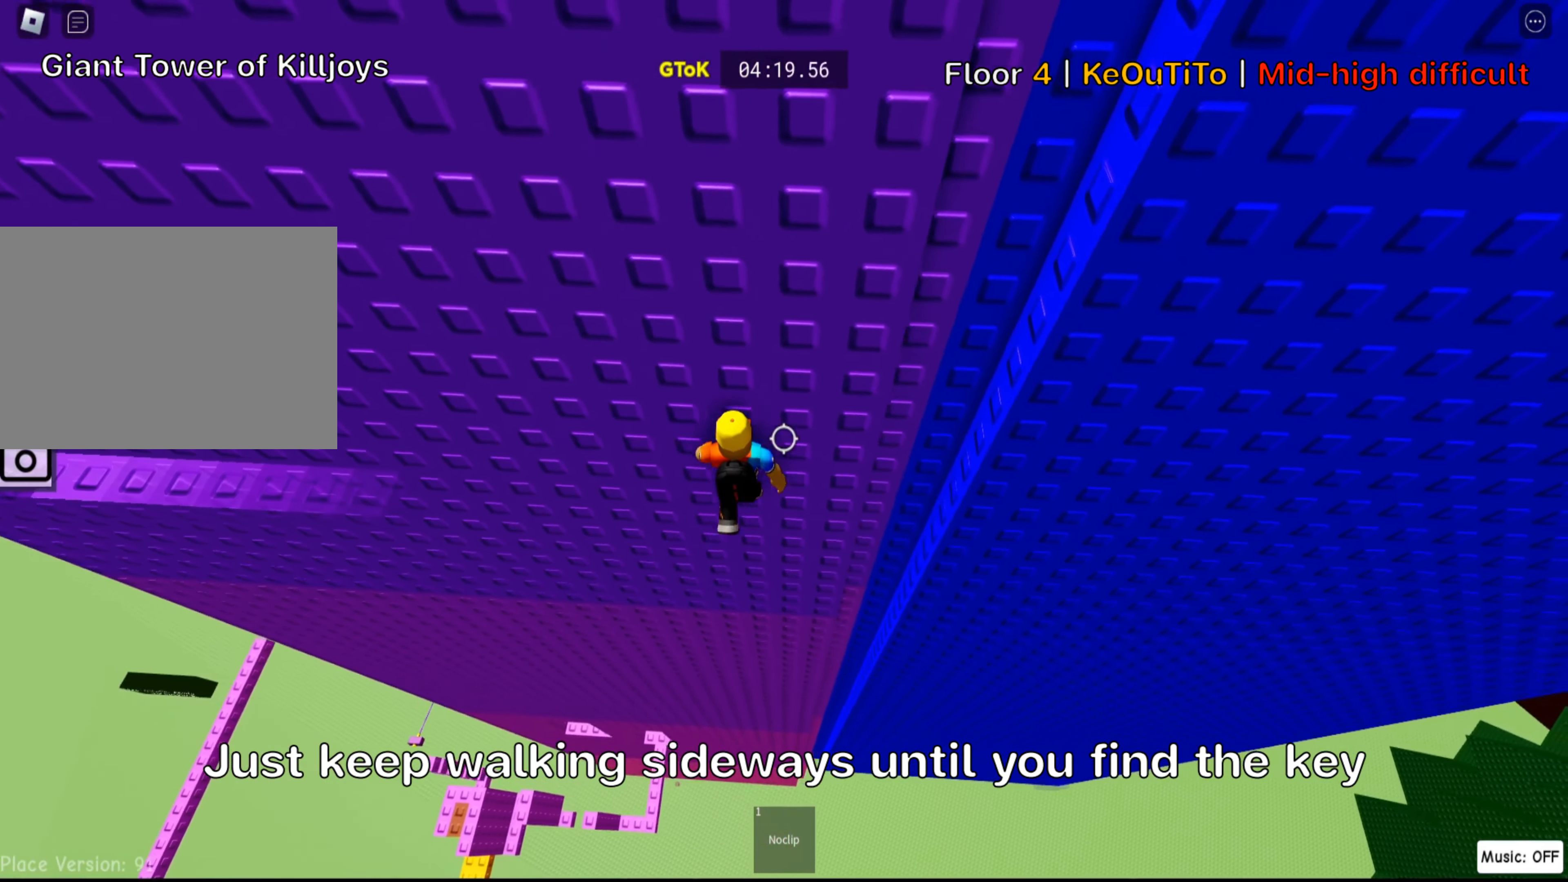
{"keys": ["d"], "events": [[184, "d", "up"], [417, "d", "down"]]}
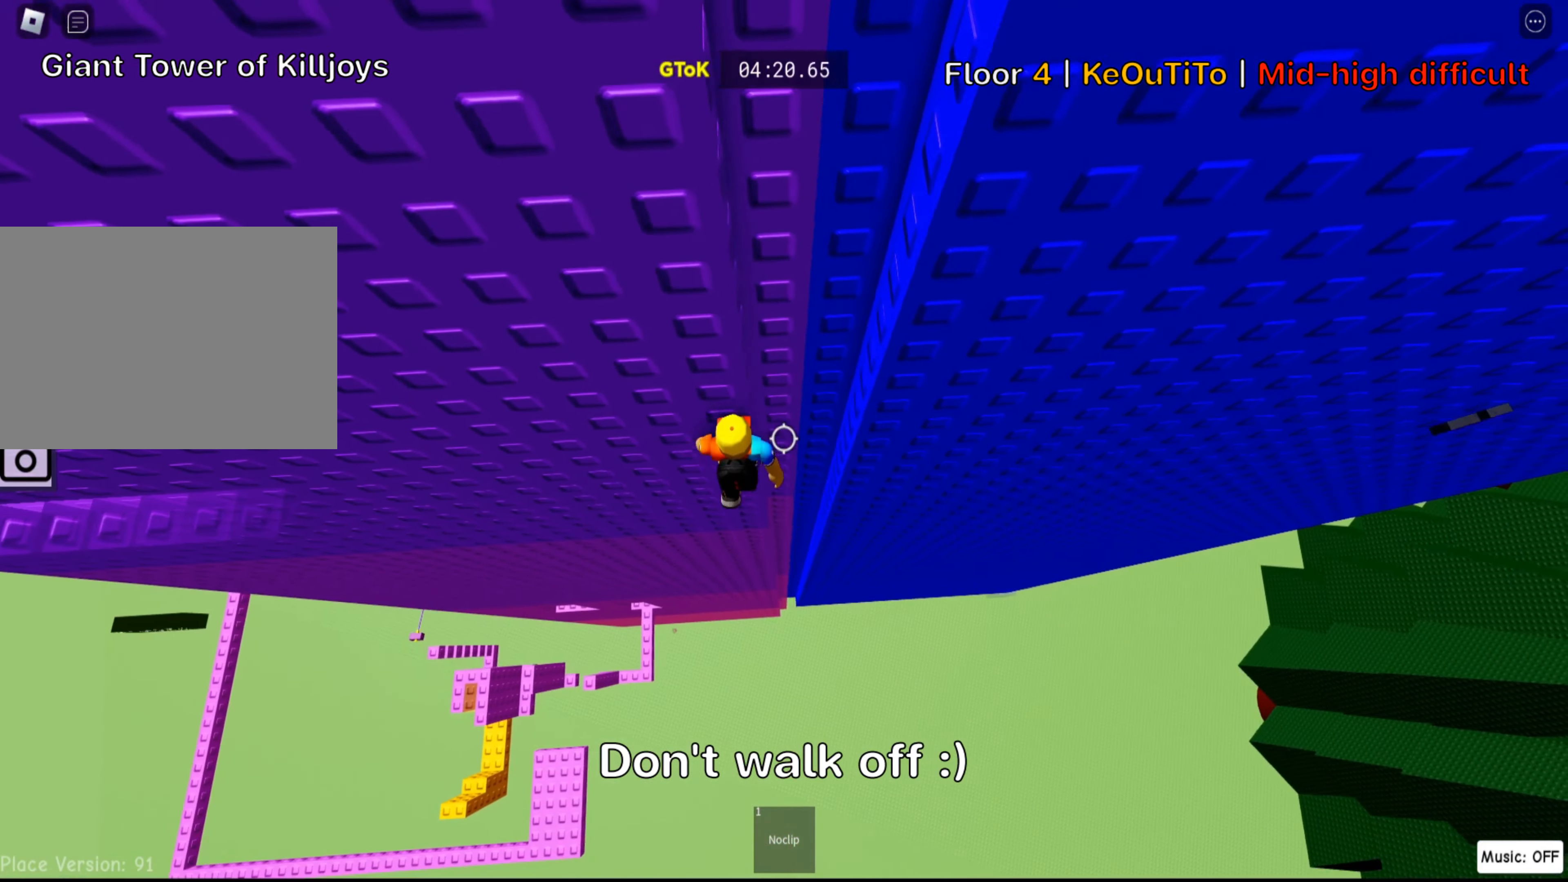
{"keys": ["d"], "events": [[34, "d", "up"], [117, "d", "down"]]}
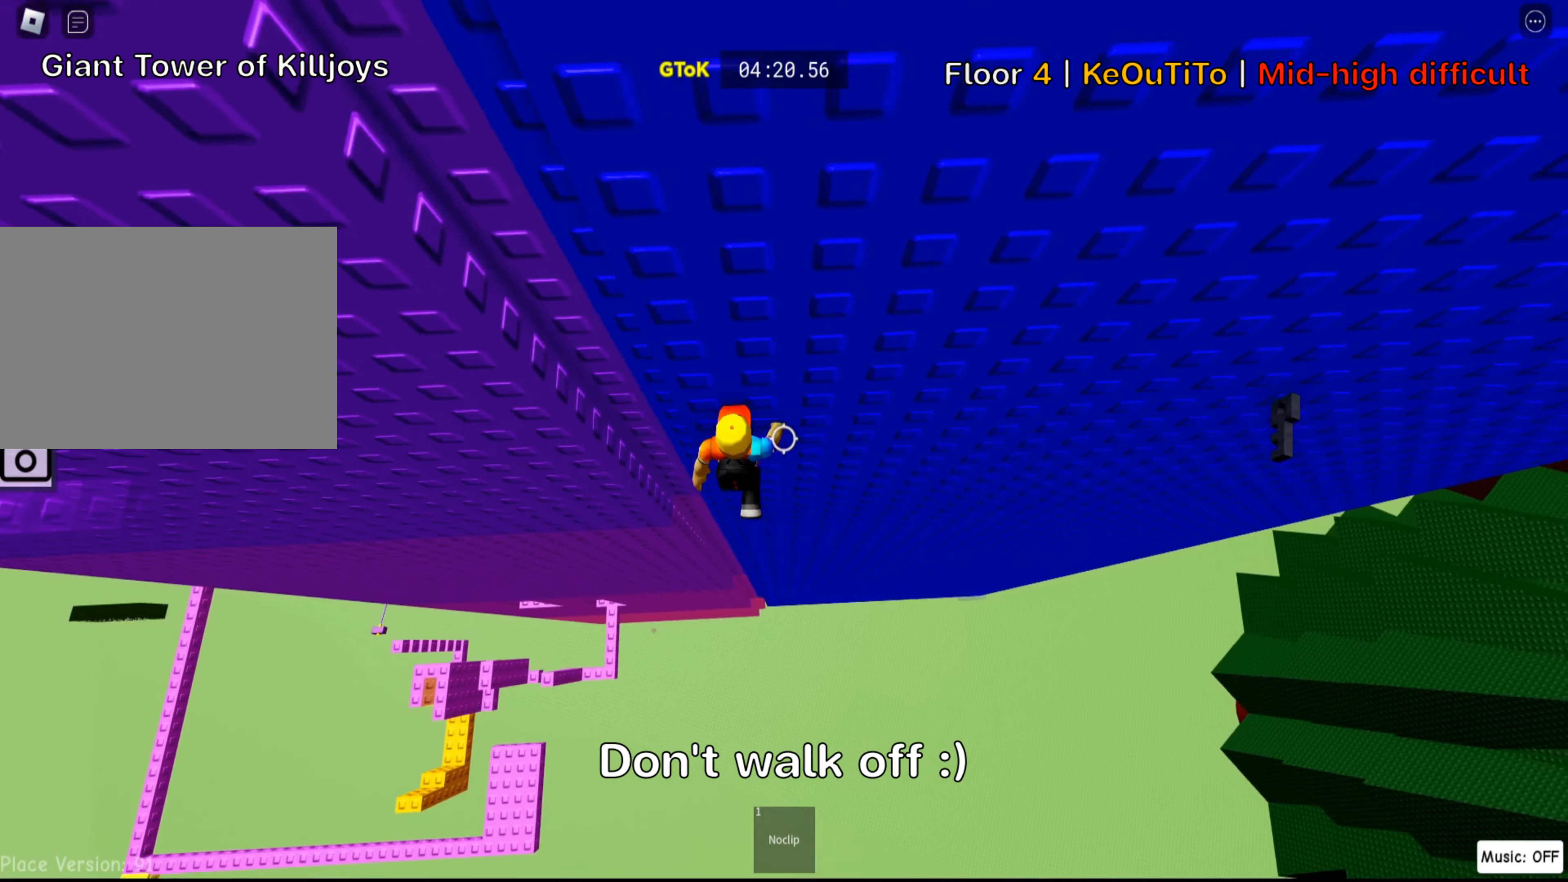
{"keys": ["d"], "events": []}
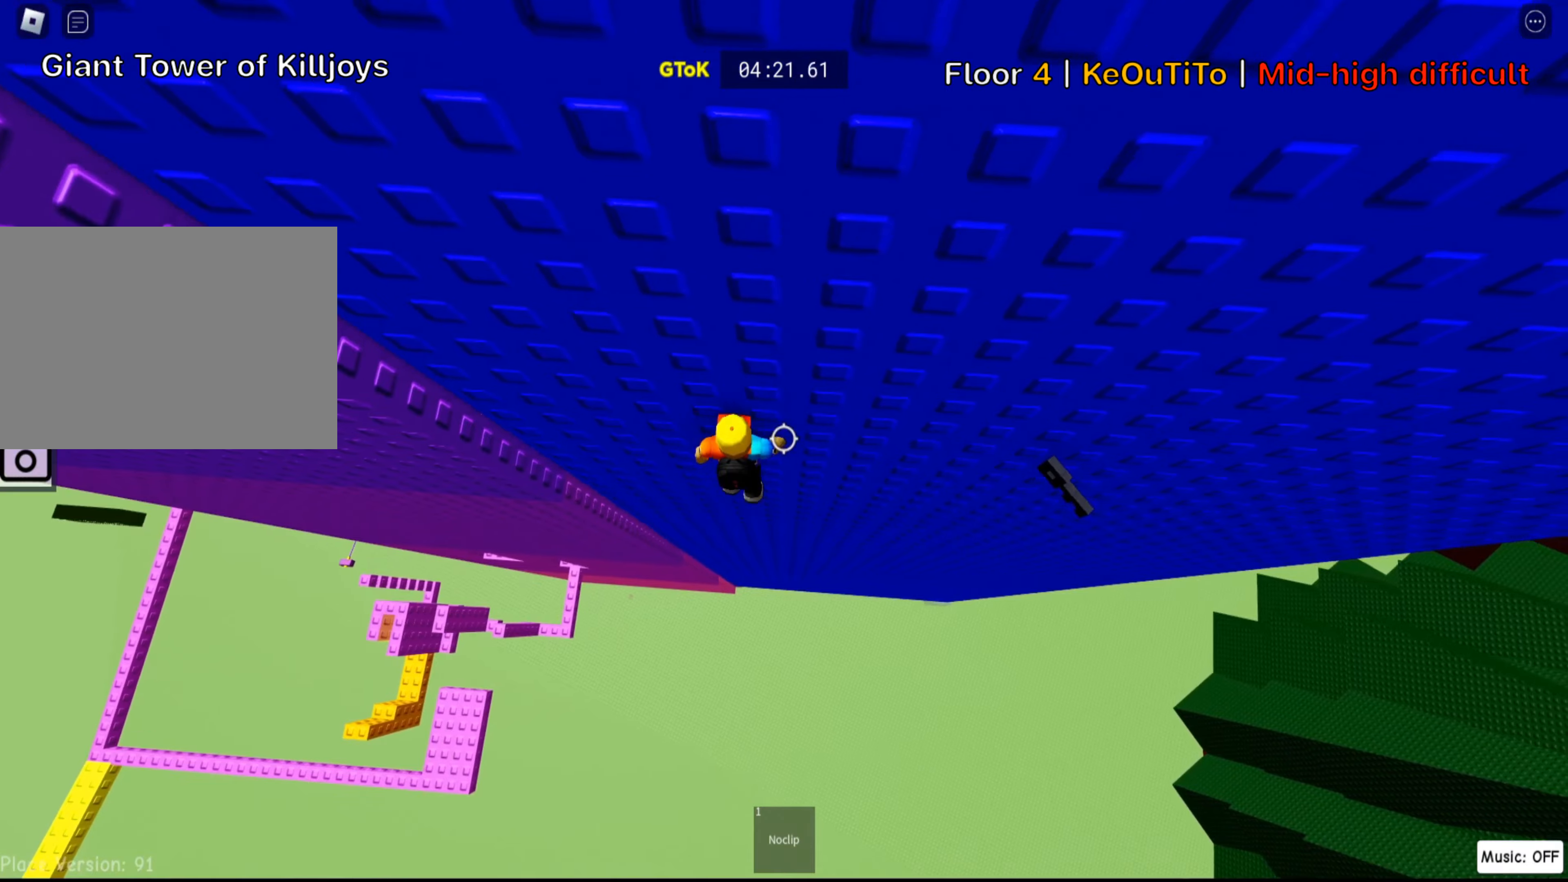
{"keys": [], "events": [[383, "d", "up"]]}
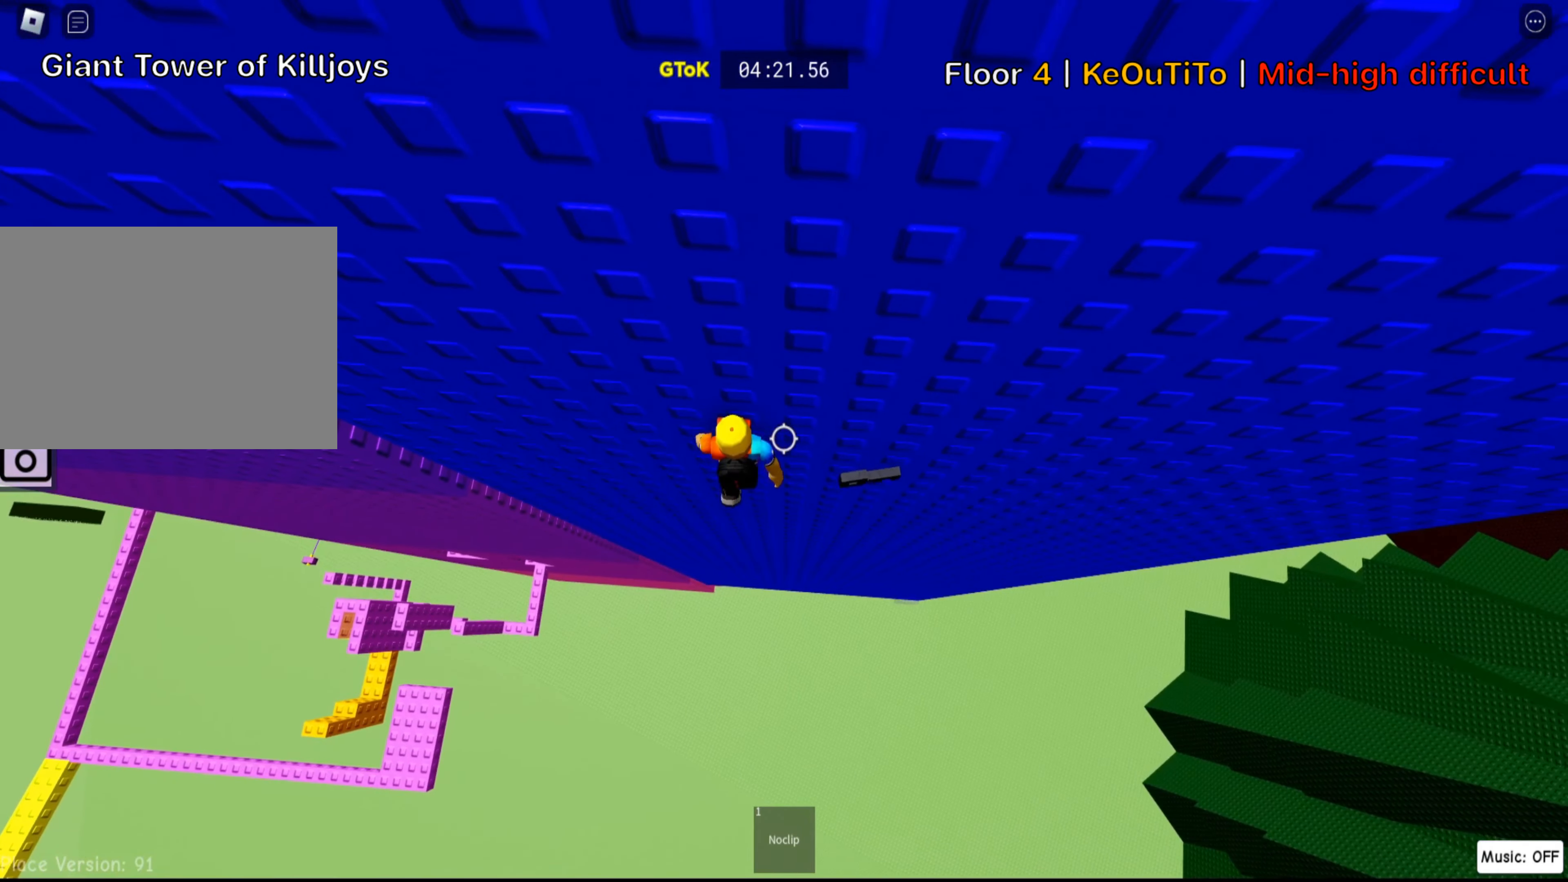
{"keys": [], "events": [[33, "d", "down"], [116, "d", "up"], [300, "d", "down"], [400, "d", "up"]]}
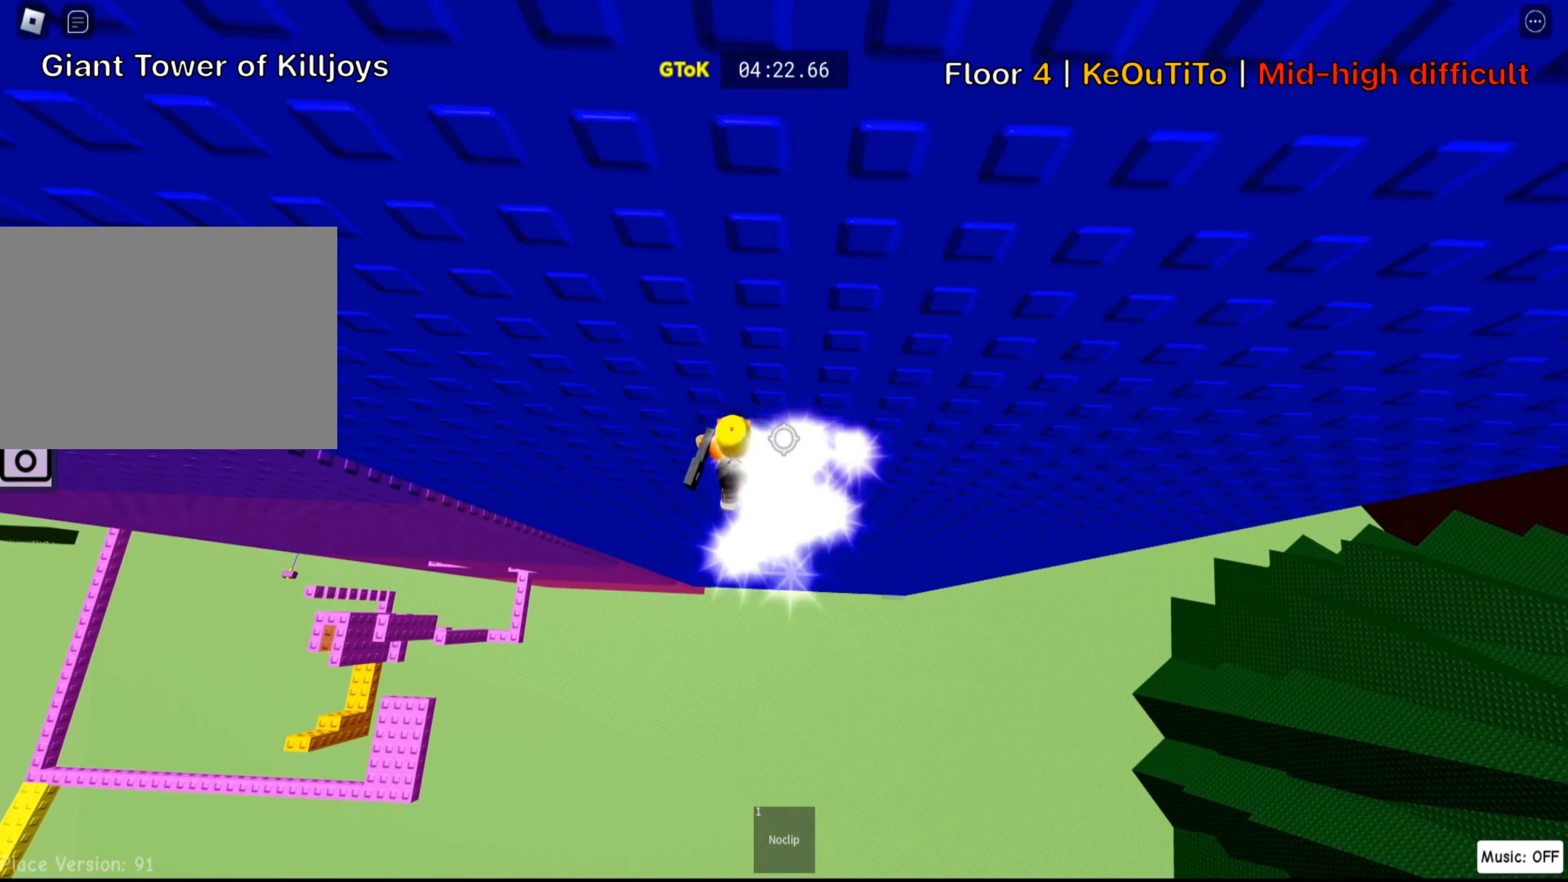
{"keys": ["a"], "events": [[183, "a", "down"]]}
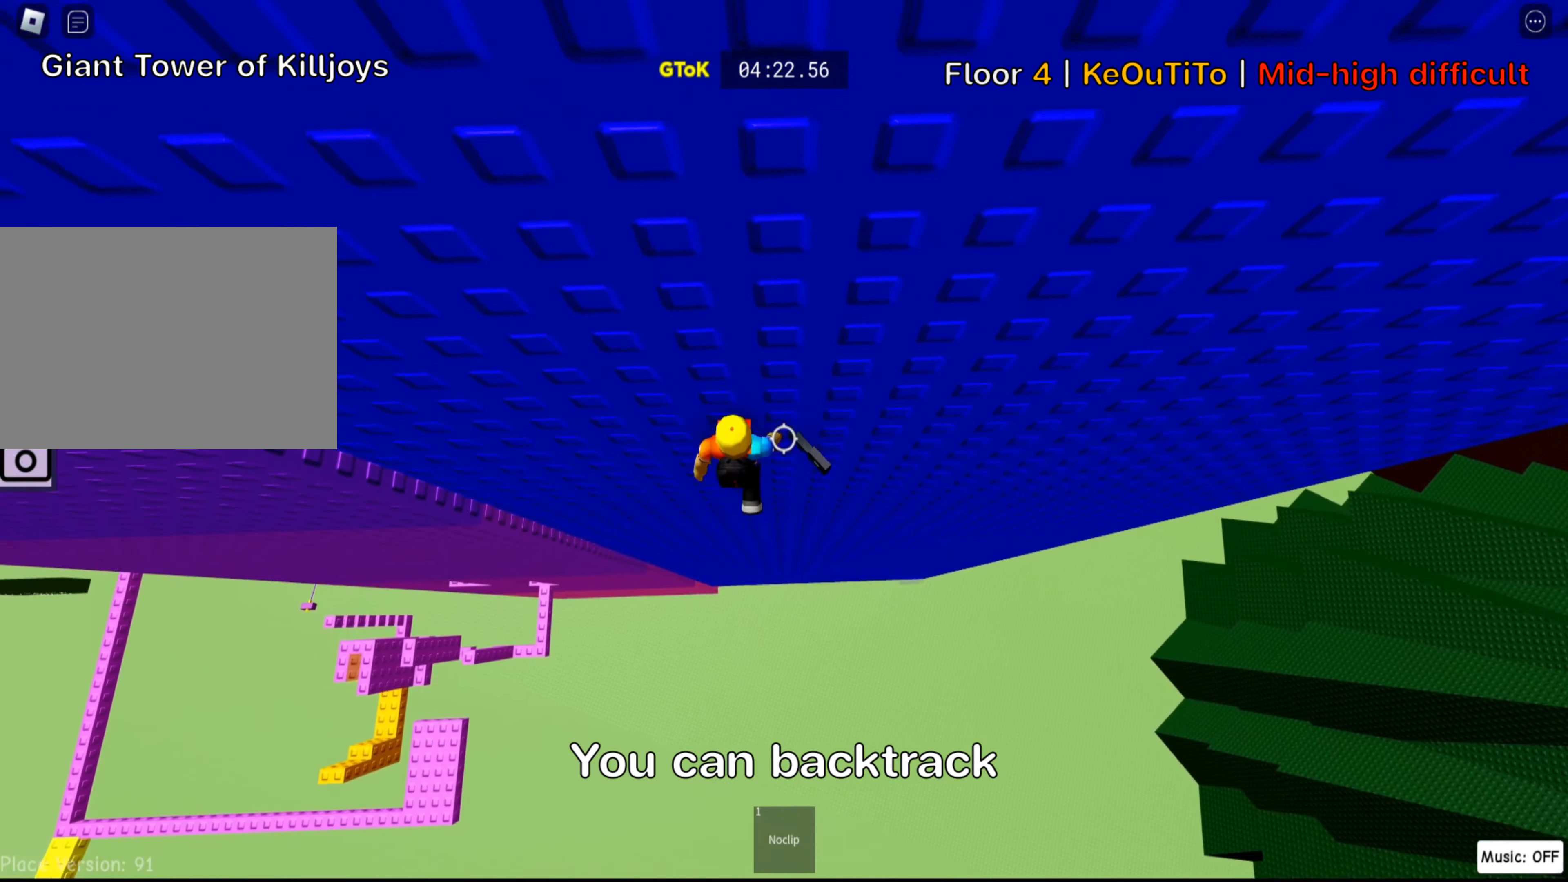
{"keys": ["a"], "events": []}
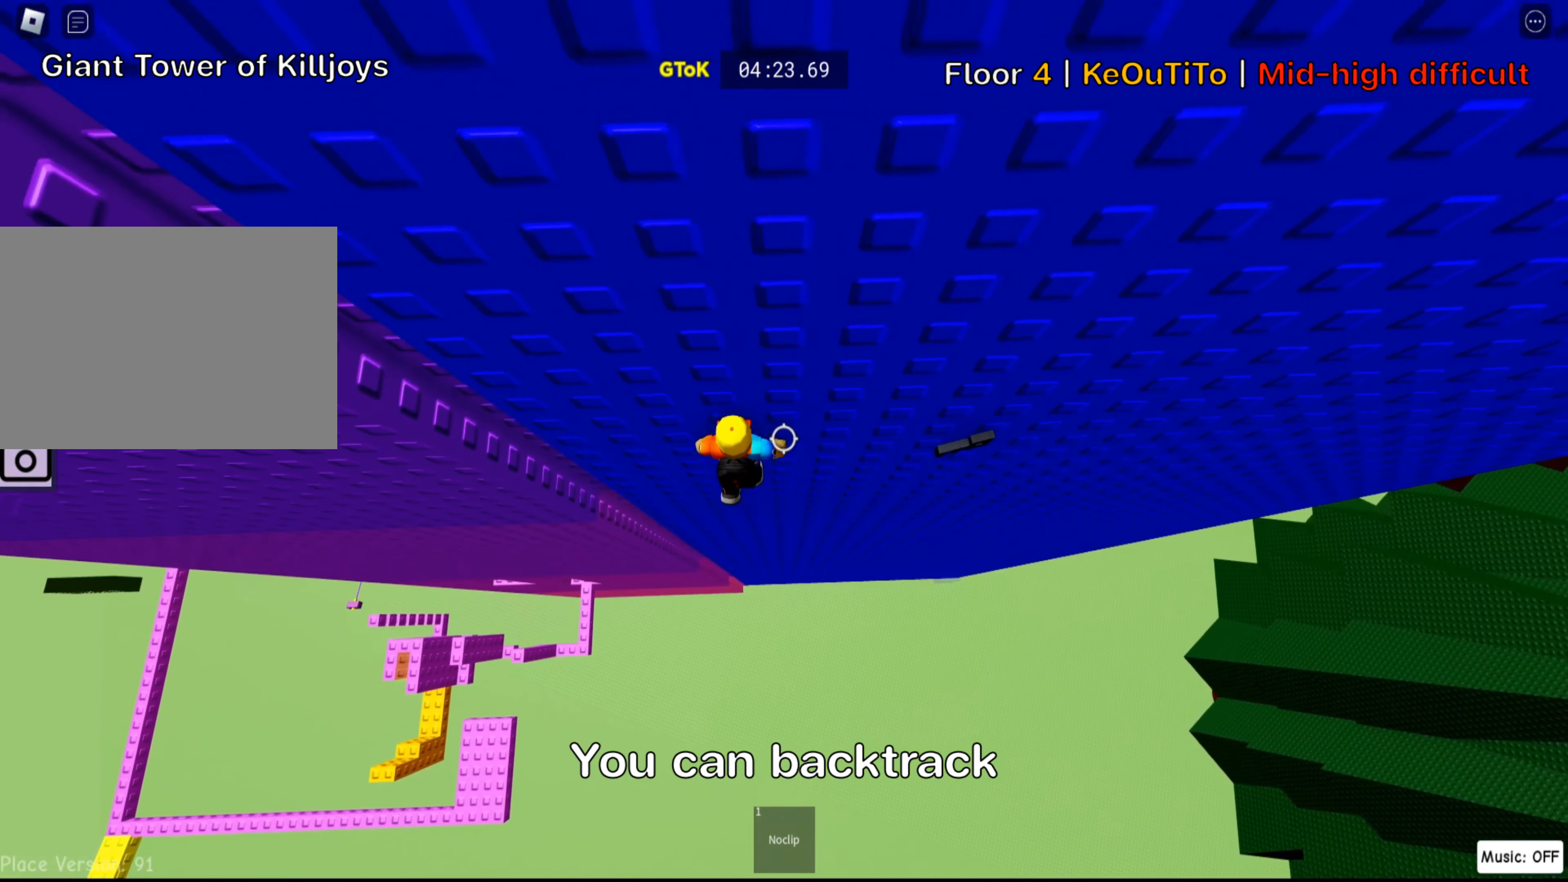
{"keys": [], "events": [[466, "a", "up"]]}
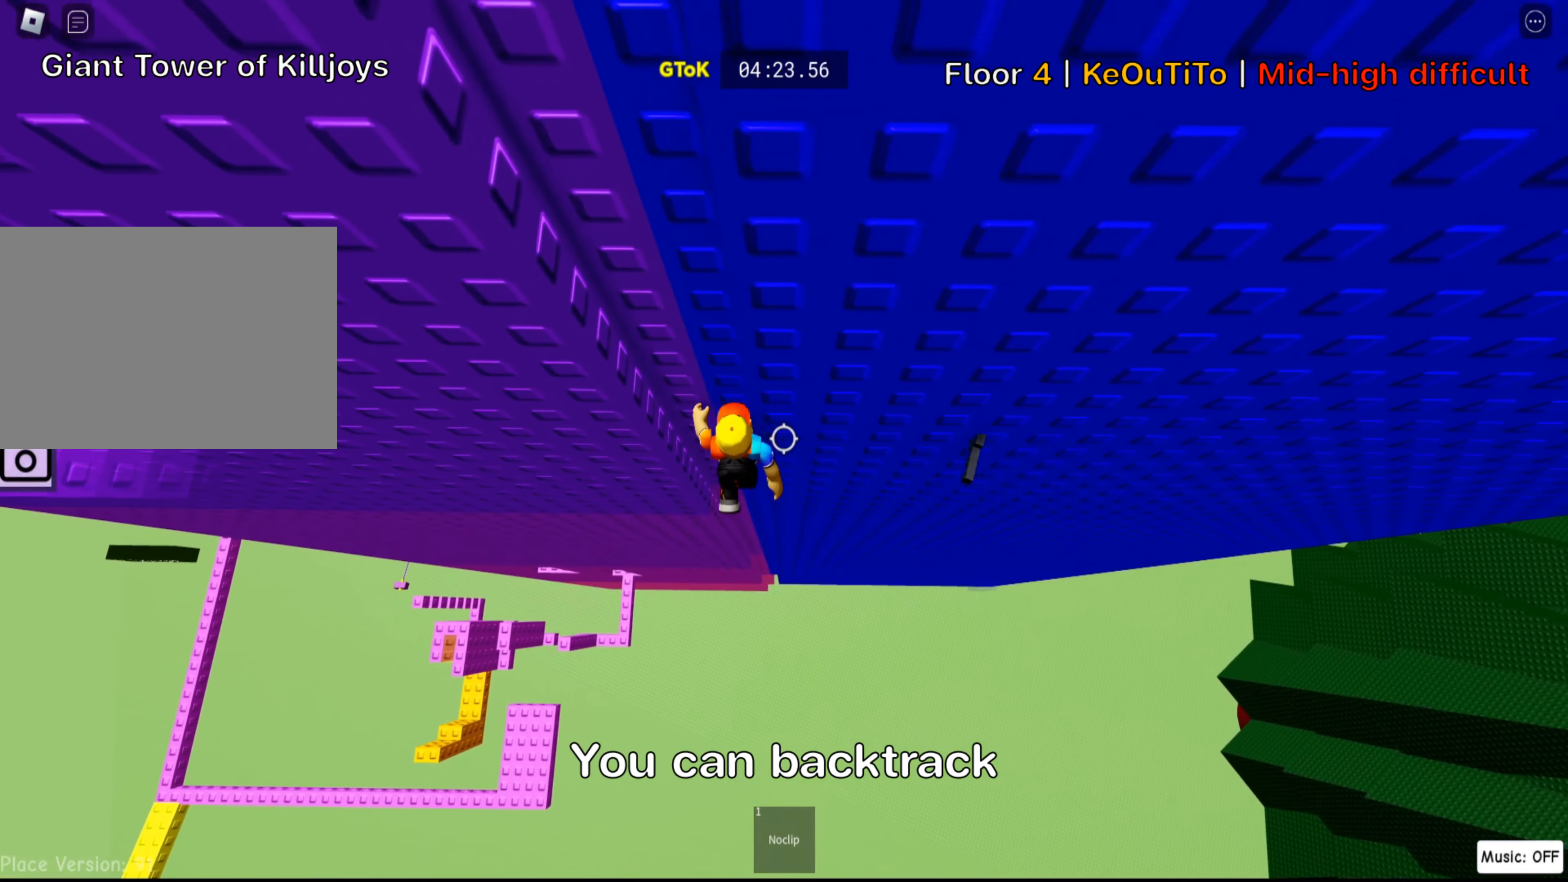
{"keys": ["a"], "events": [[83, "a", "down"]]}
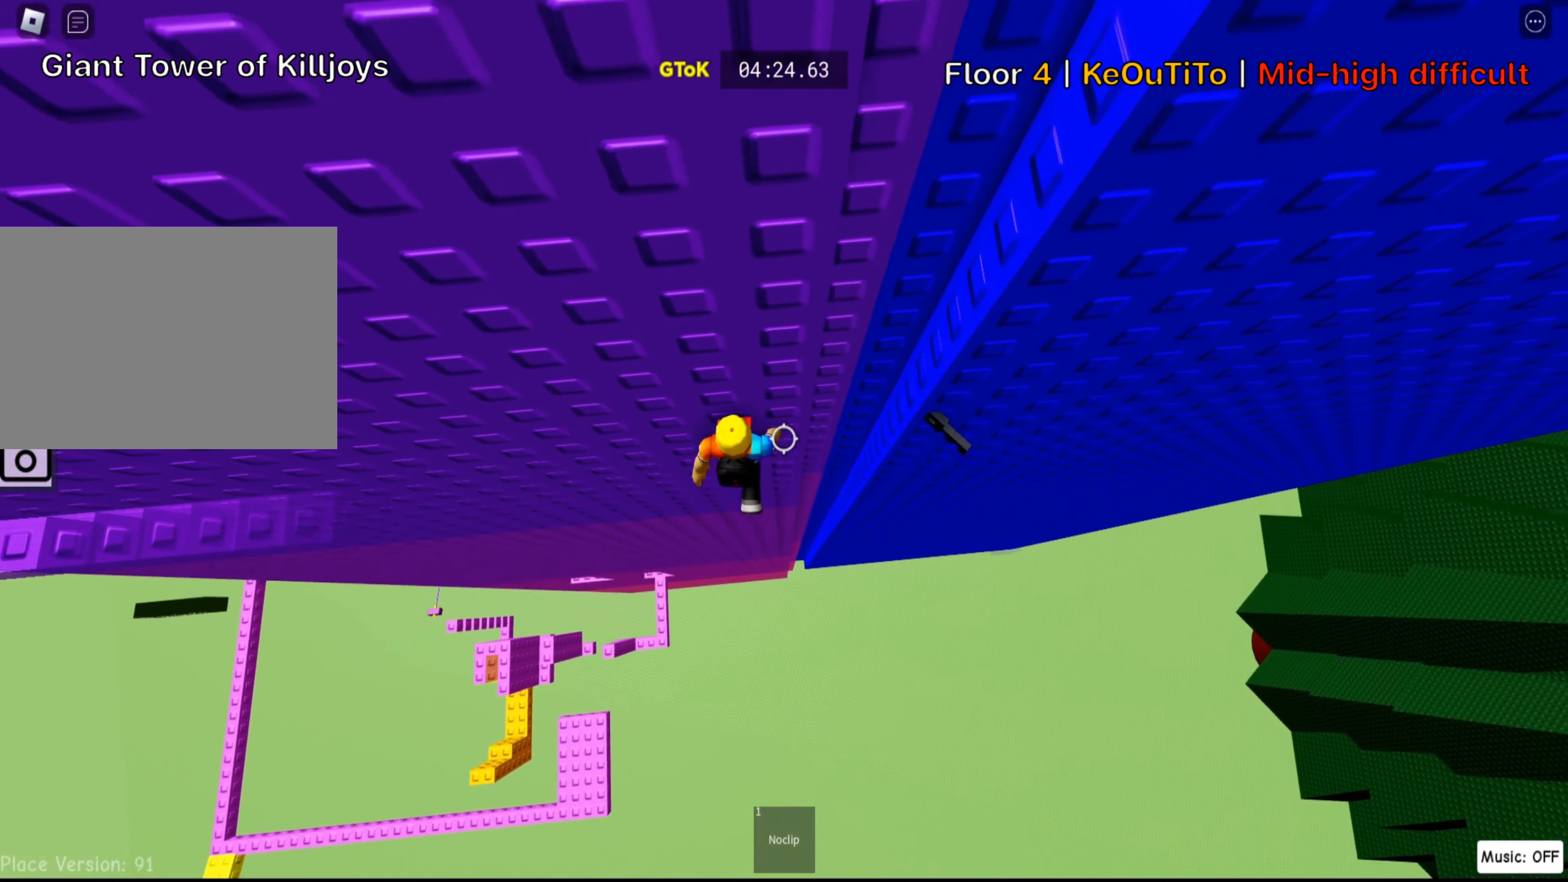
{"keys": ["a"], "events": []}
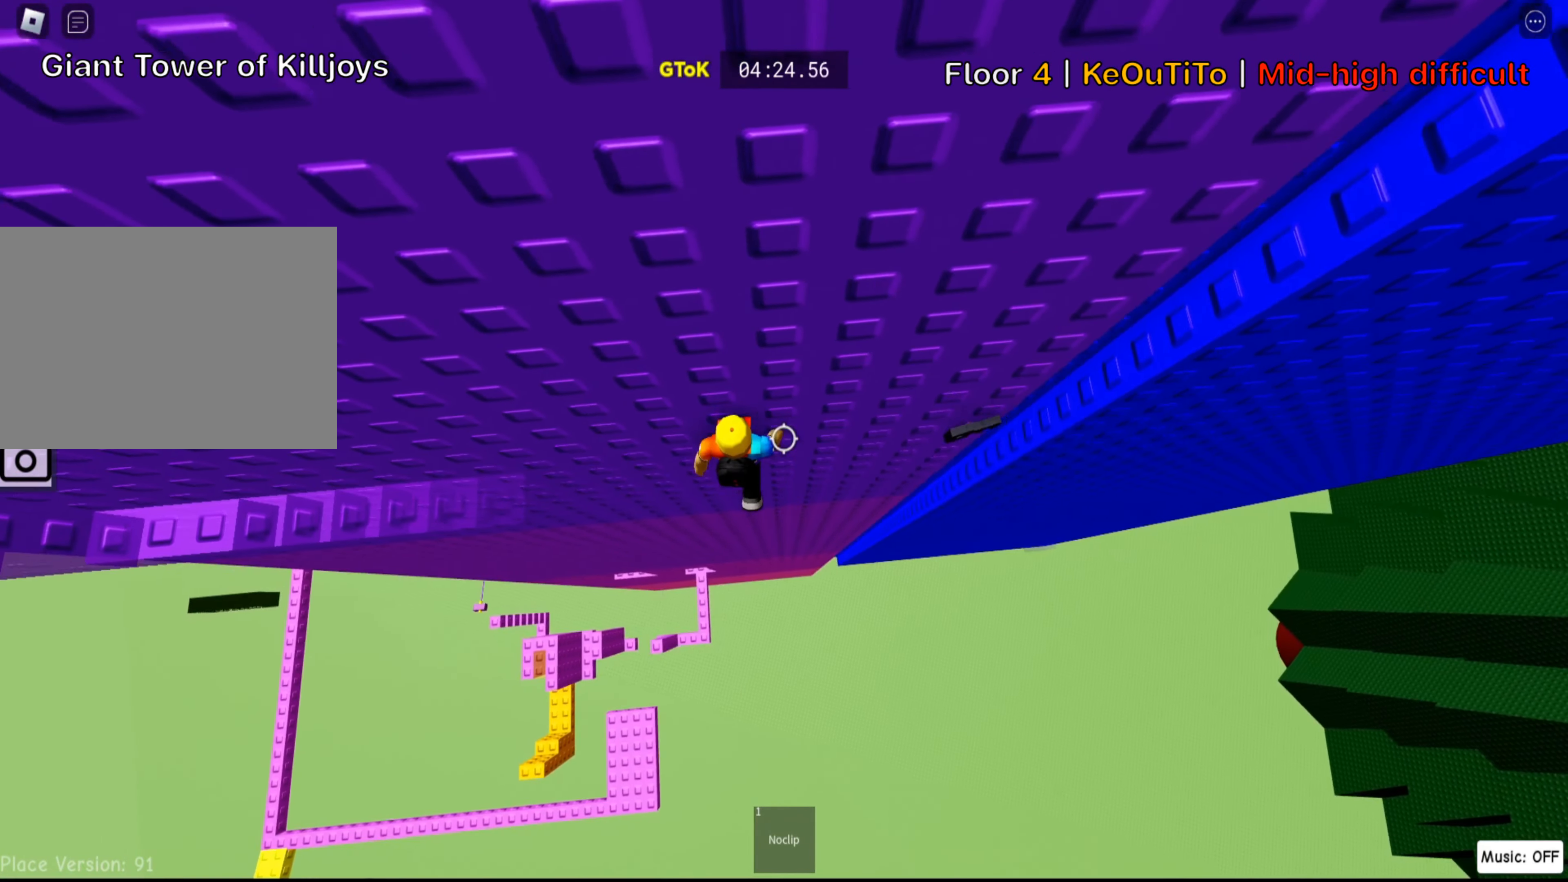
{"keys": ["a"], "events": []}
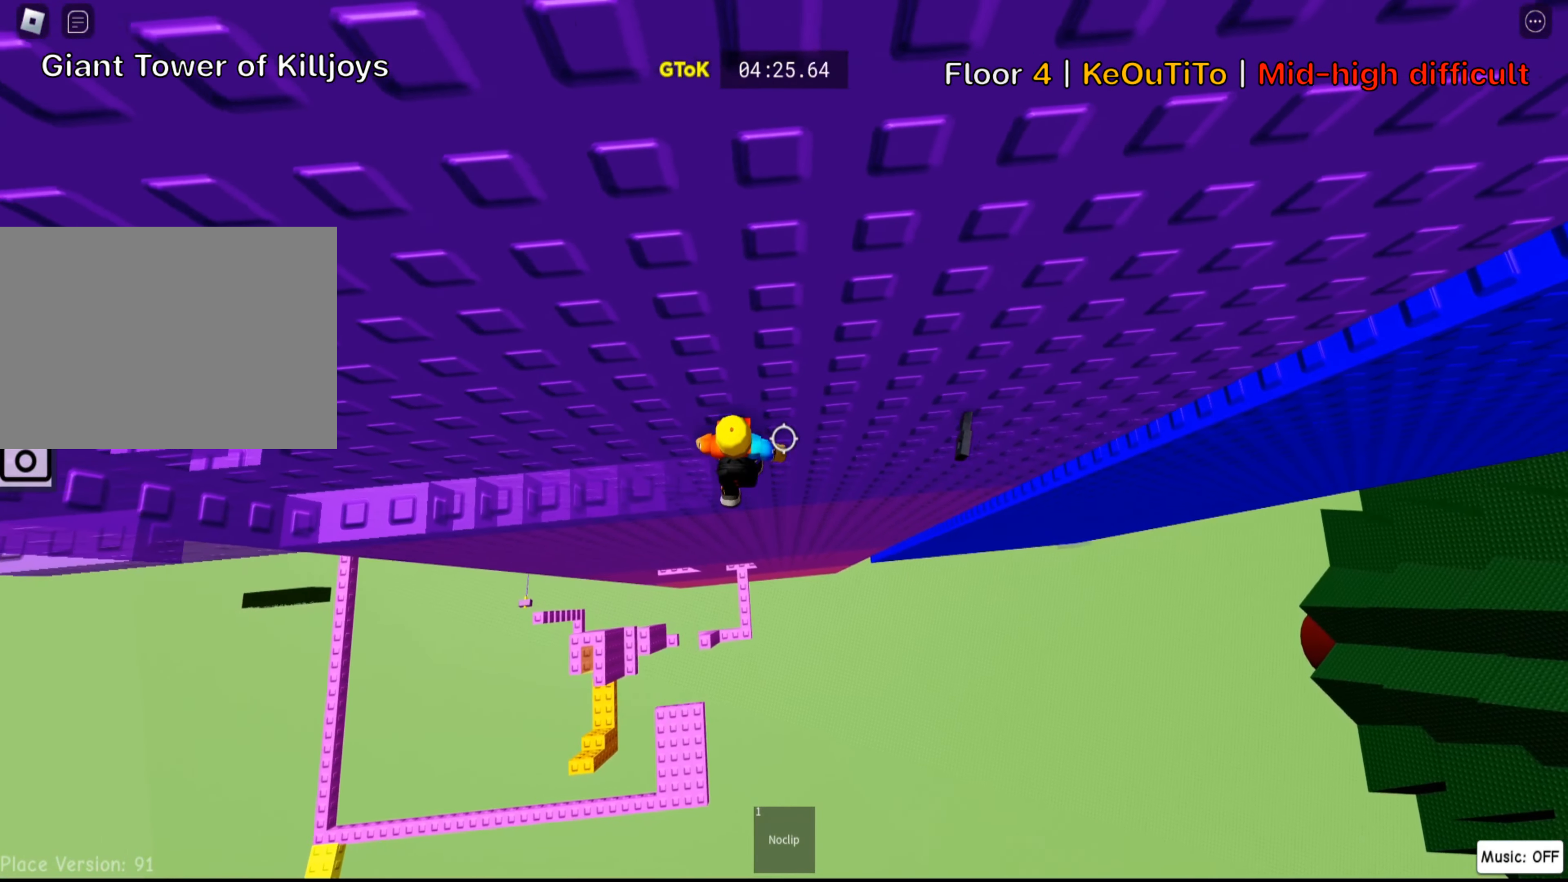
{"keys": ["a"], "events": []}
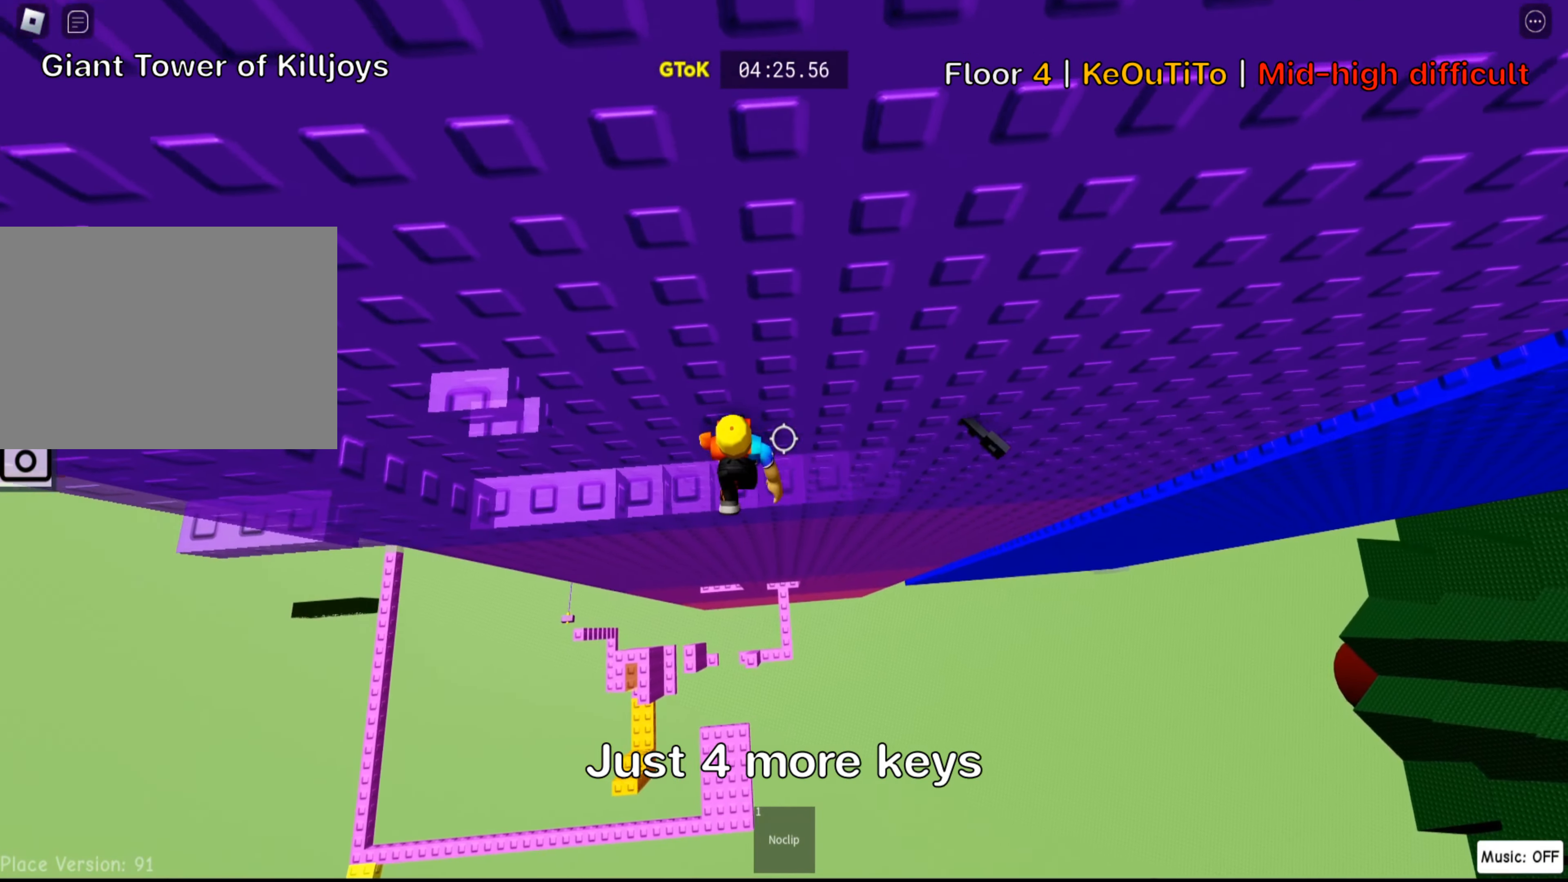
{"keys": ["w"], "events": [[216, "w", "down"], [350, "w", "up"], [383, "w", "down"], [500, "a", "up"]]}
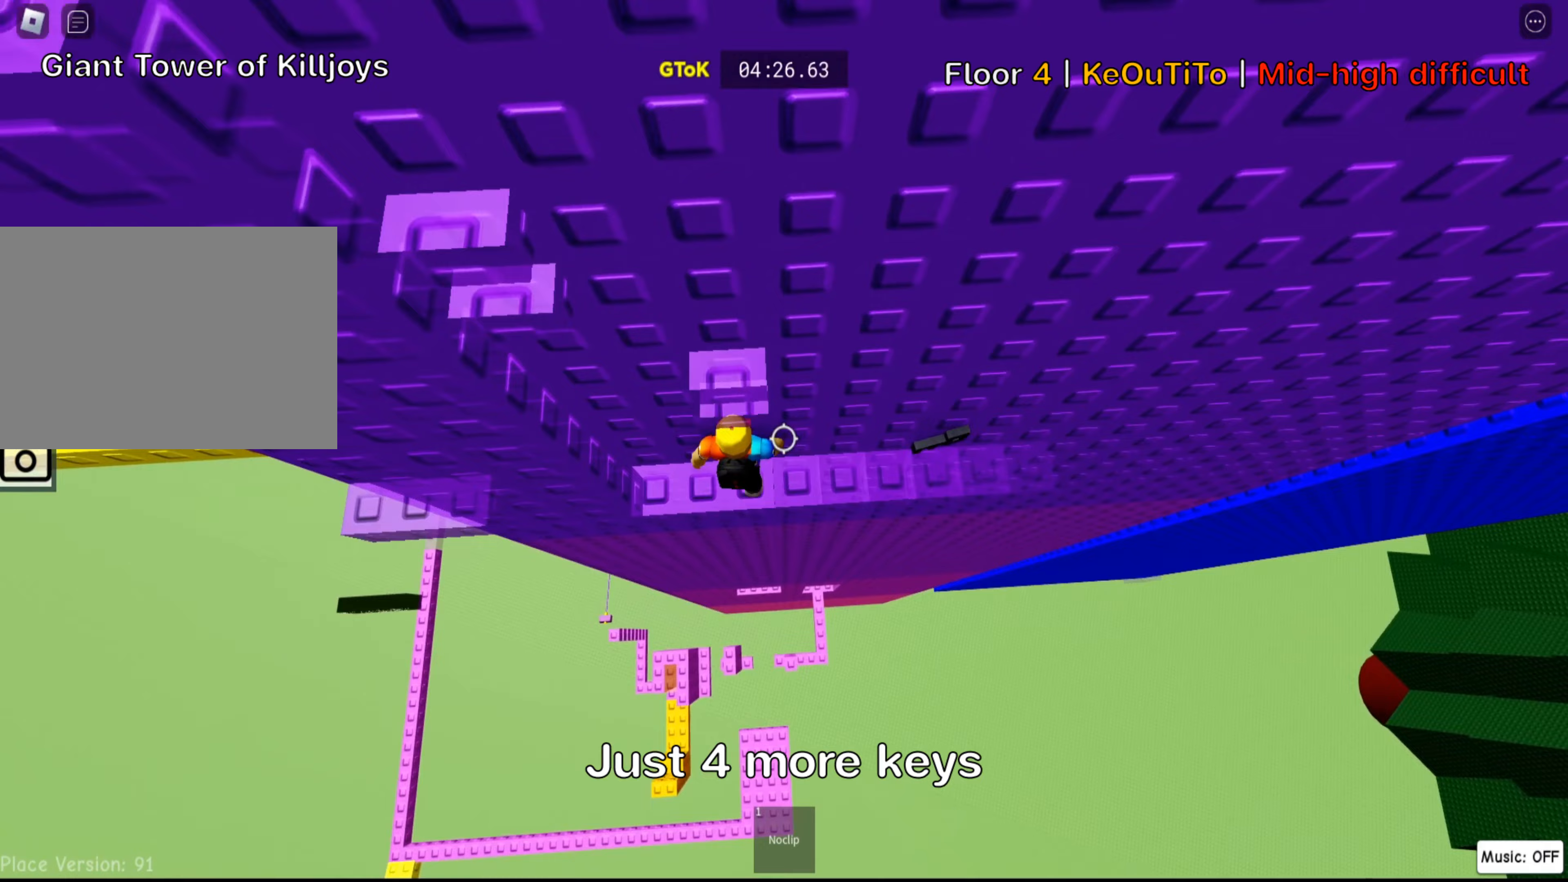
{"keys": ["w"], "events": [[50, "w", "up"], [217, "s", "down"], [317, "space", "down"], [350, "w", "down"], [367, "s", "up"], [467, "space", "up"]]}
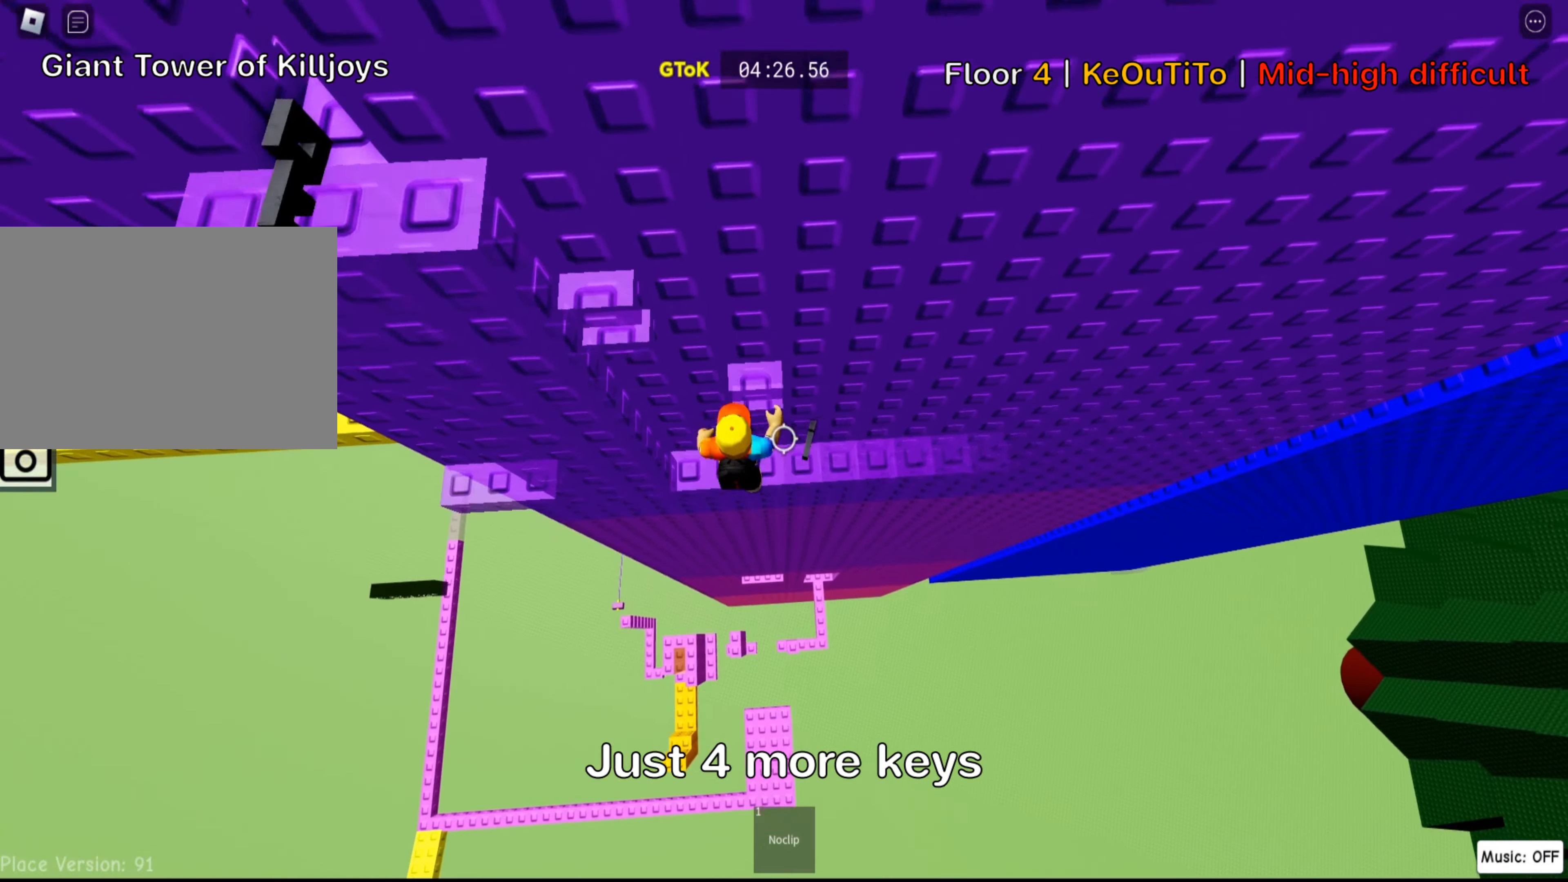
{"keys": ["space"], "events": [[300, "w", "up"], [450, "space", "down"]]}
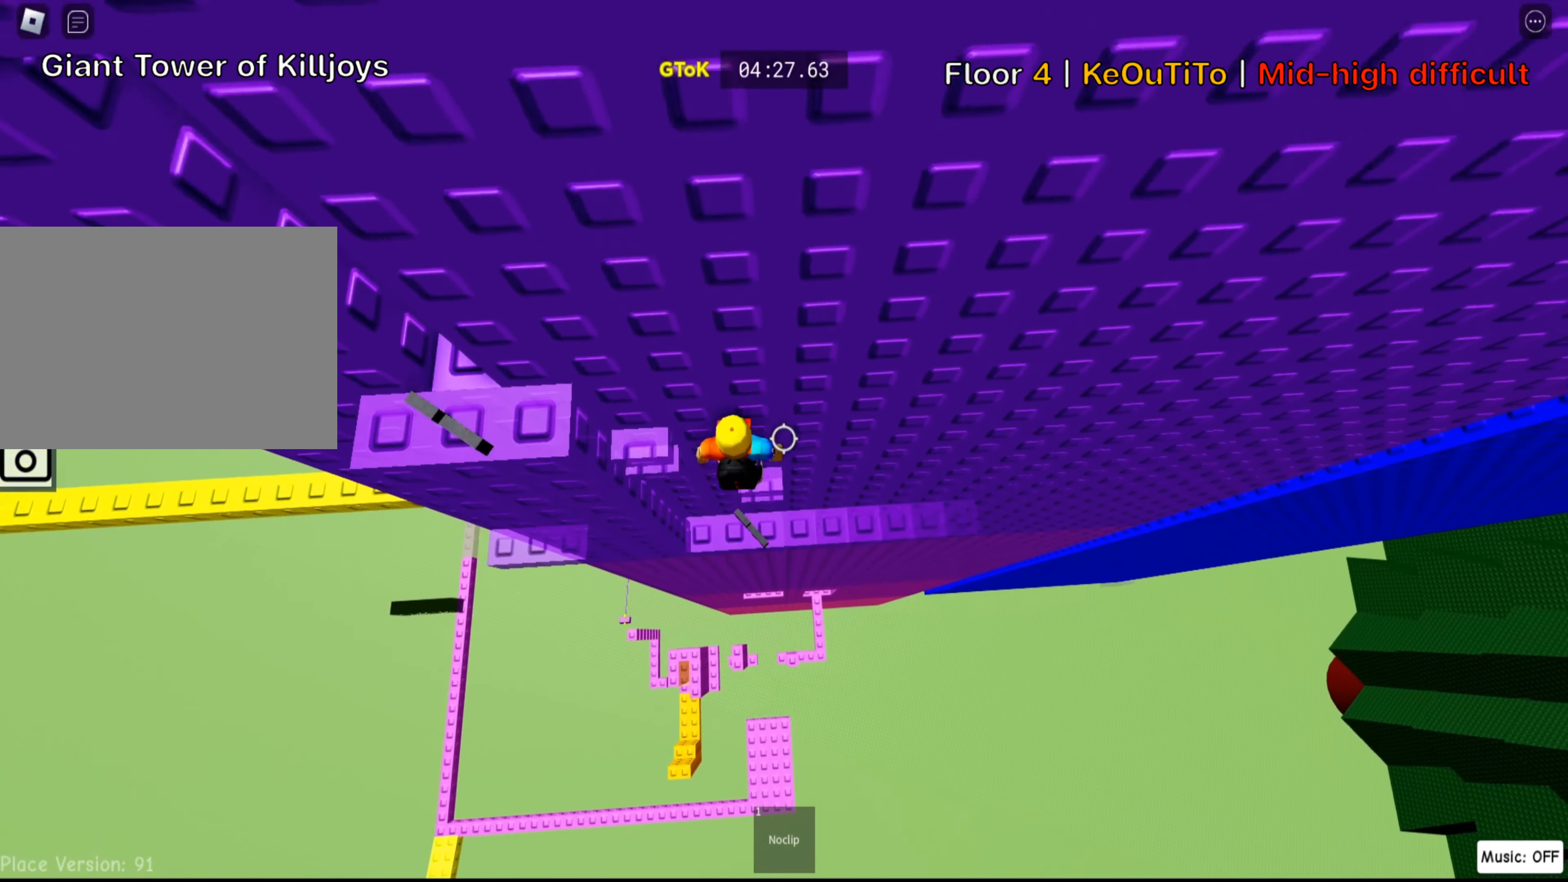
{"keys": ["a", "space"], "events": [[33, "a", "down"], [100, "space", "up"], [200, "w", "down"], [350, "w", "up"], [383, "space", "down"]]}
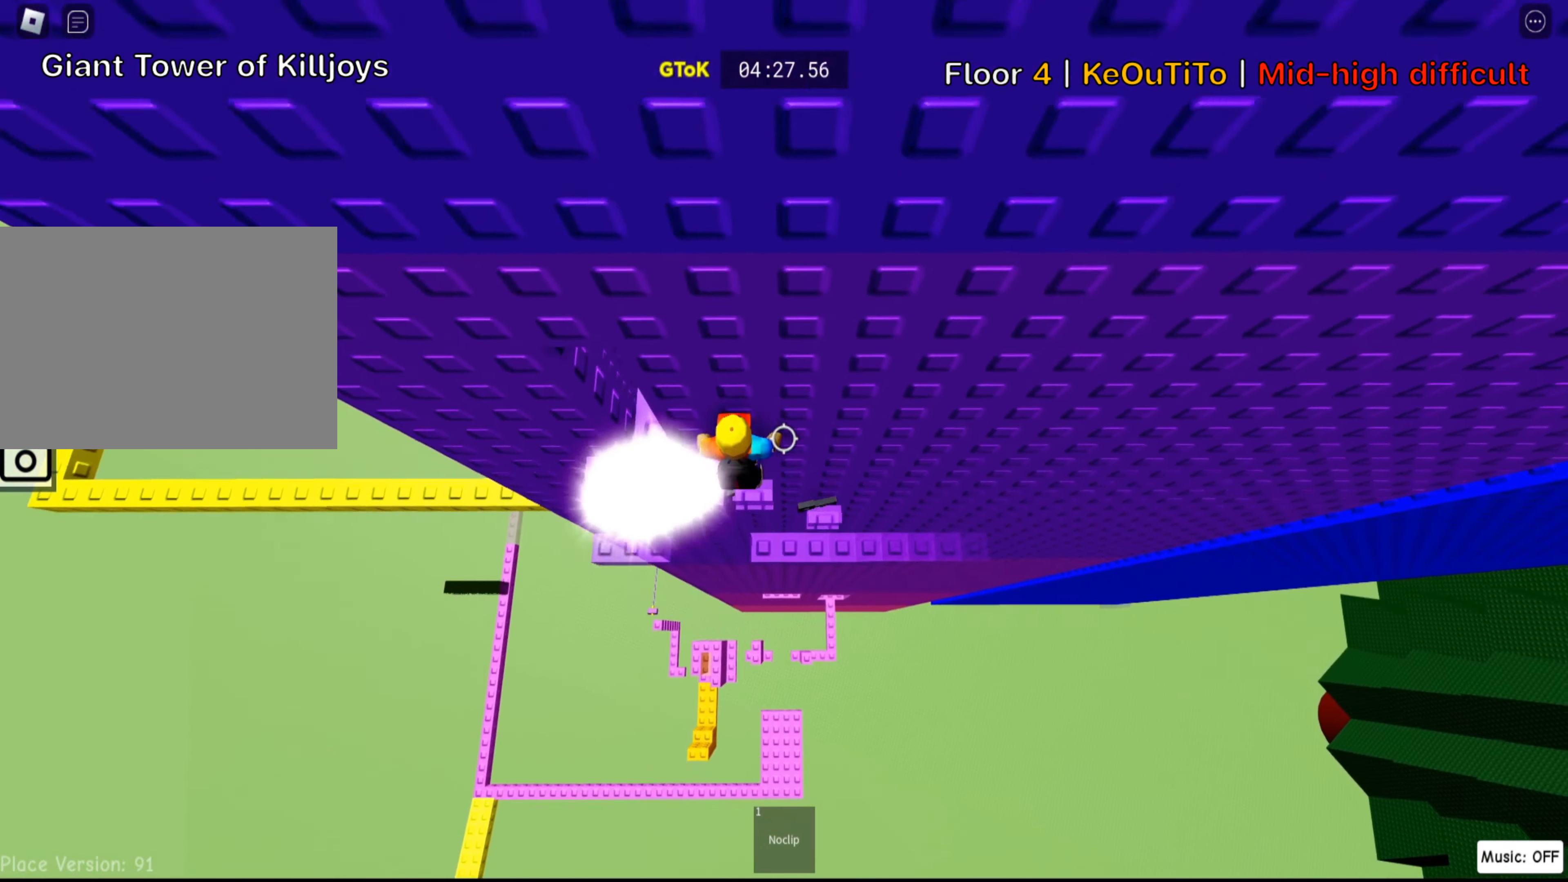
{"keys": ["w"], "events": [[17, "space", "up"], [133, "a", "up"], [267, "a", "down"], [300, "w", "down"], [383, "a", "up"]]}
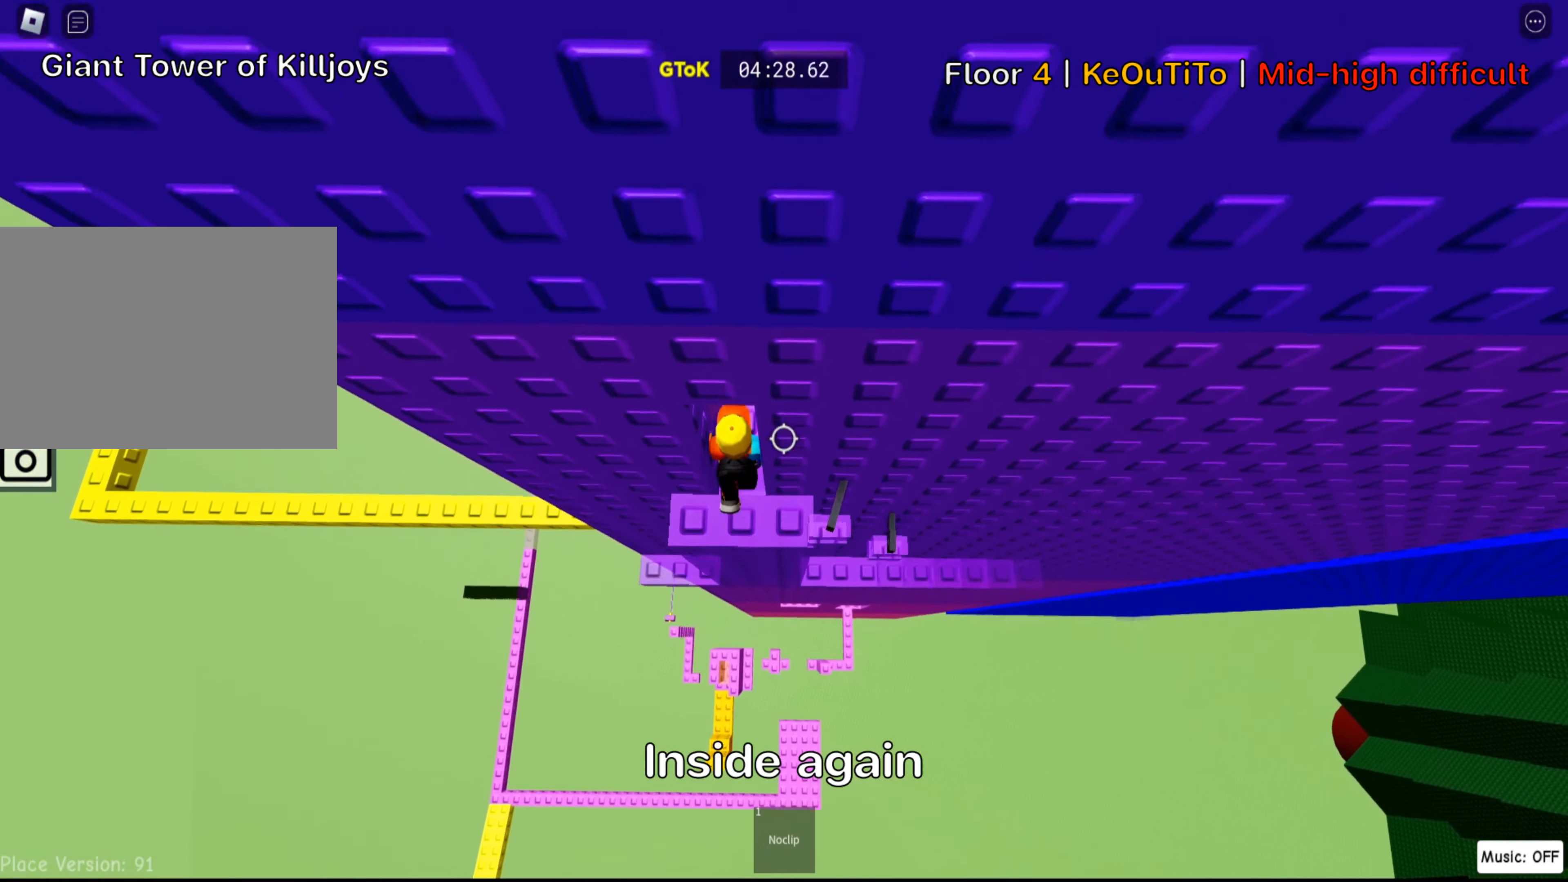
{"keys": ["shift"], "events": [[50, "w", "up"], [67, "shift", "down"], [217, "shift", "up"], [417, "shift", "down"]]}
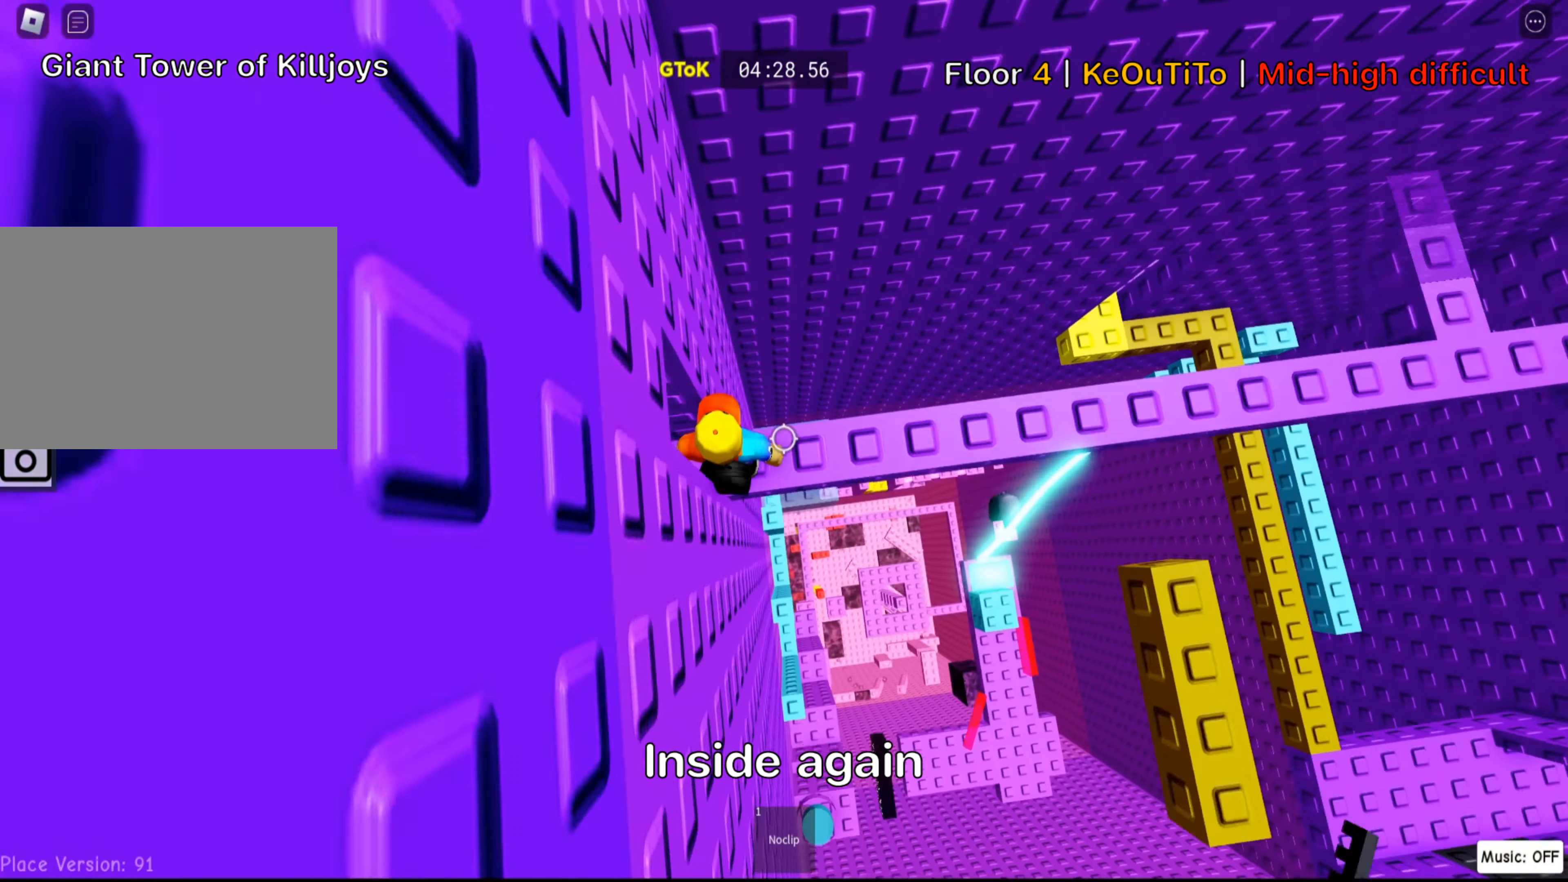
{"keys": ["d"], "events": [[33, "shift", "up"], [183, "d", "down"]]}
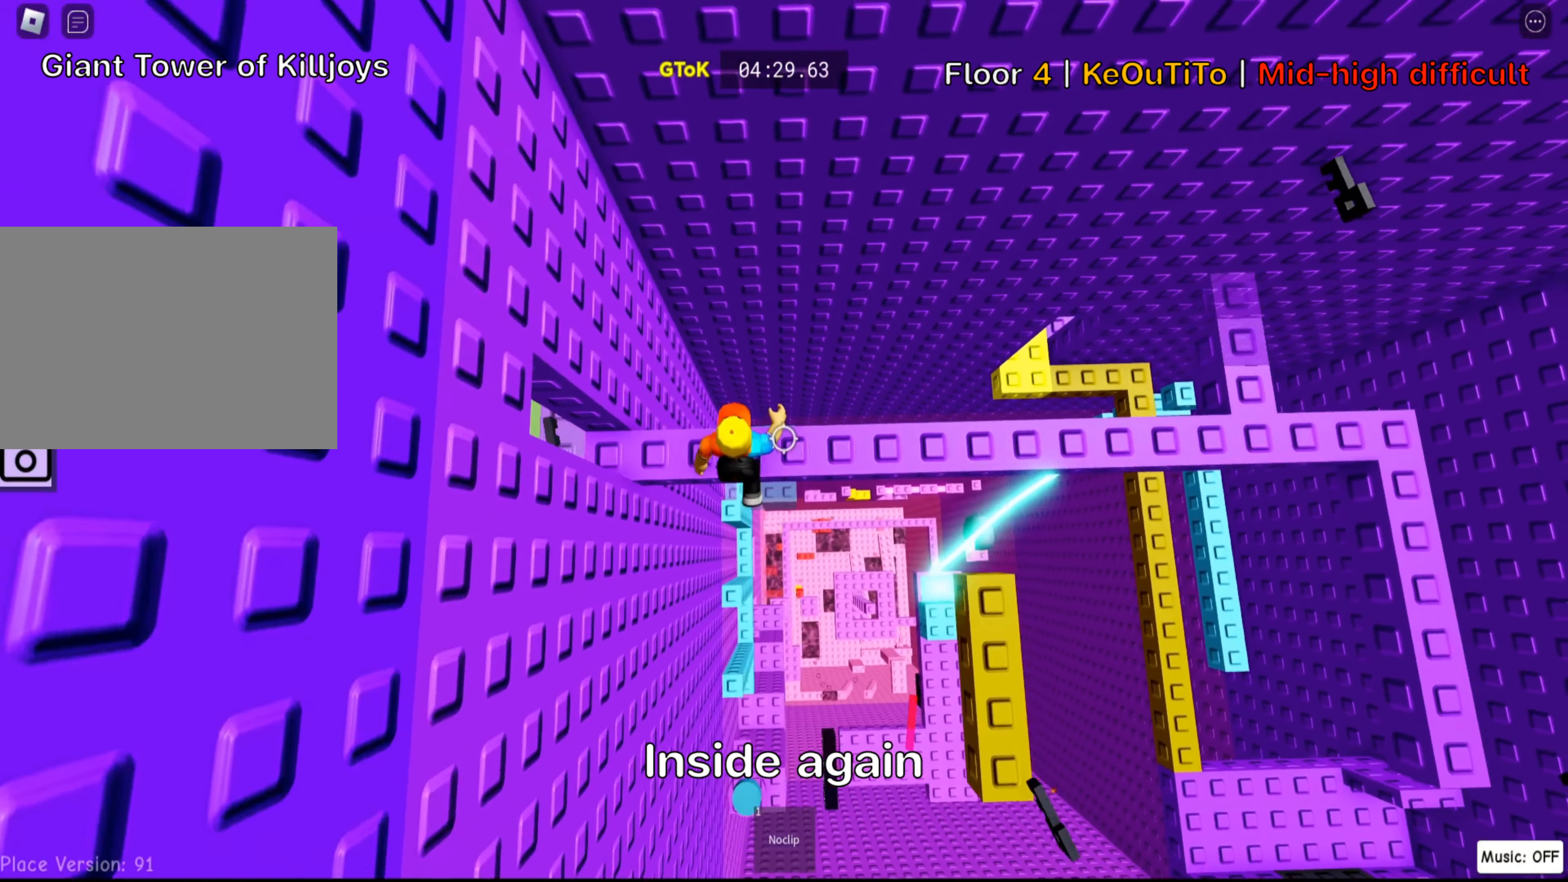
{"keys": [], "events": [[417, "d", "up"]]}
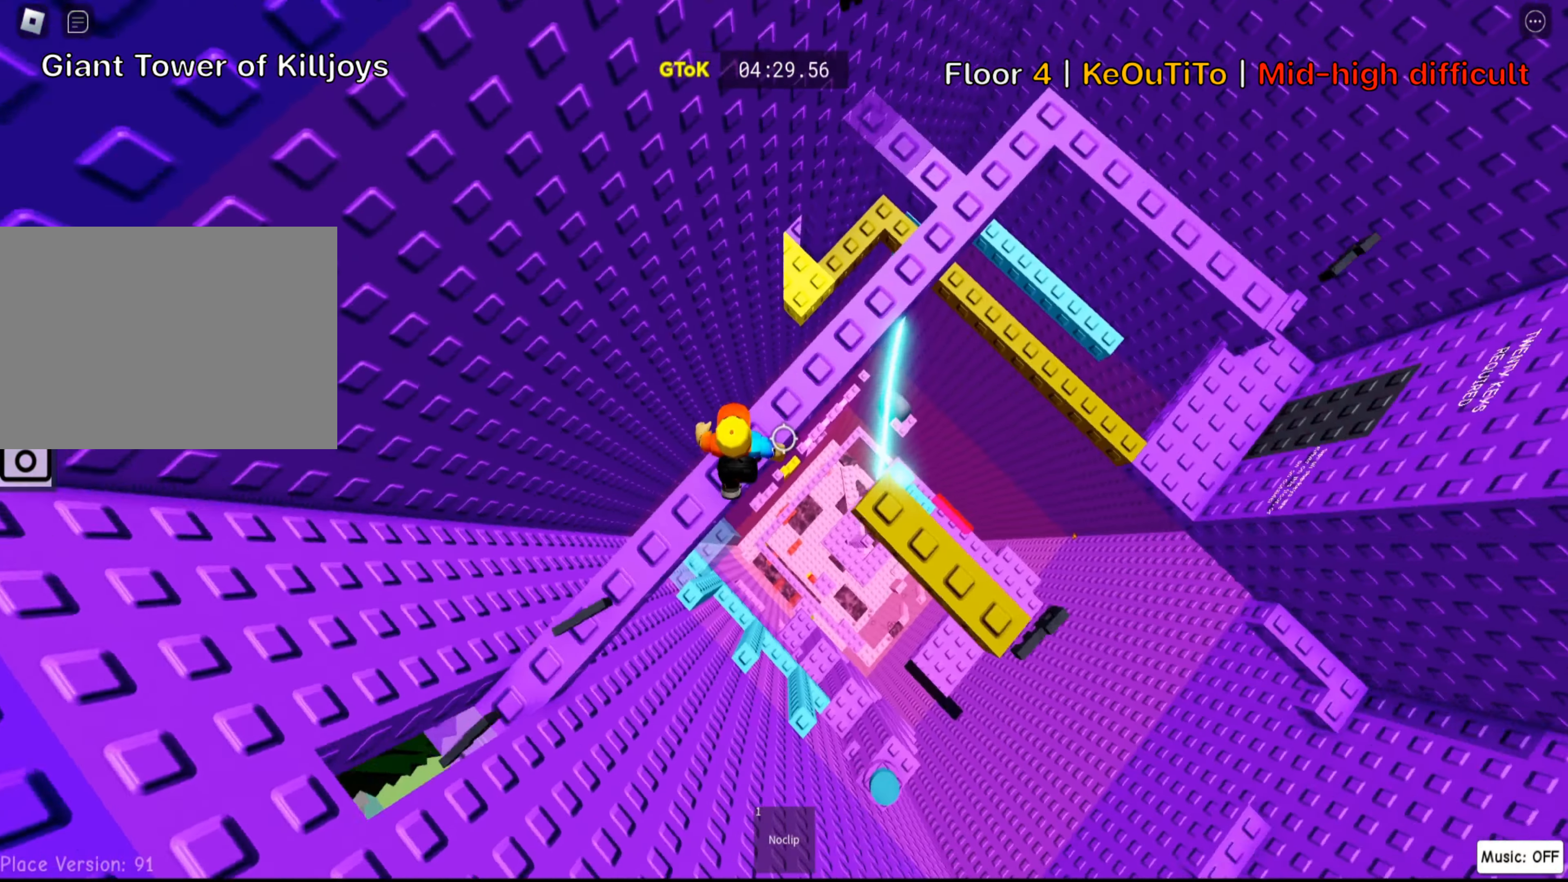
{"keys": ["d"], "events": [[83, "d", "down"], [217, "space", "down"], [367, "space", "up"]]}
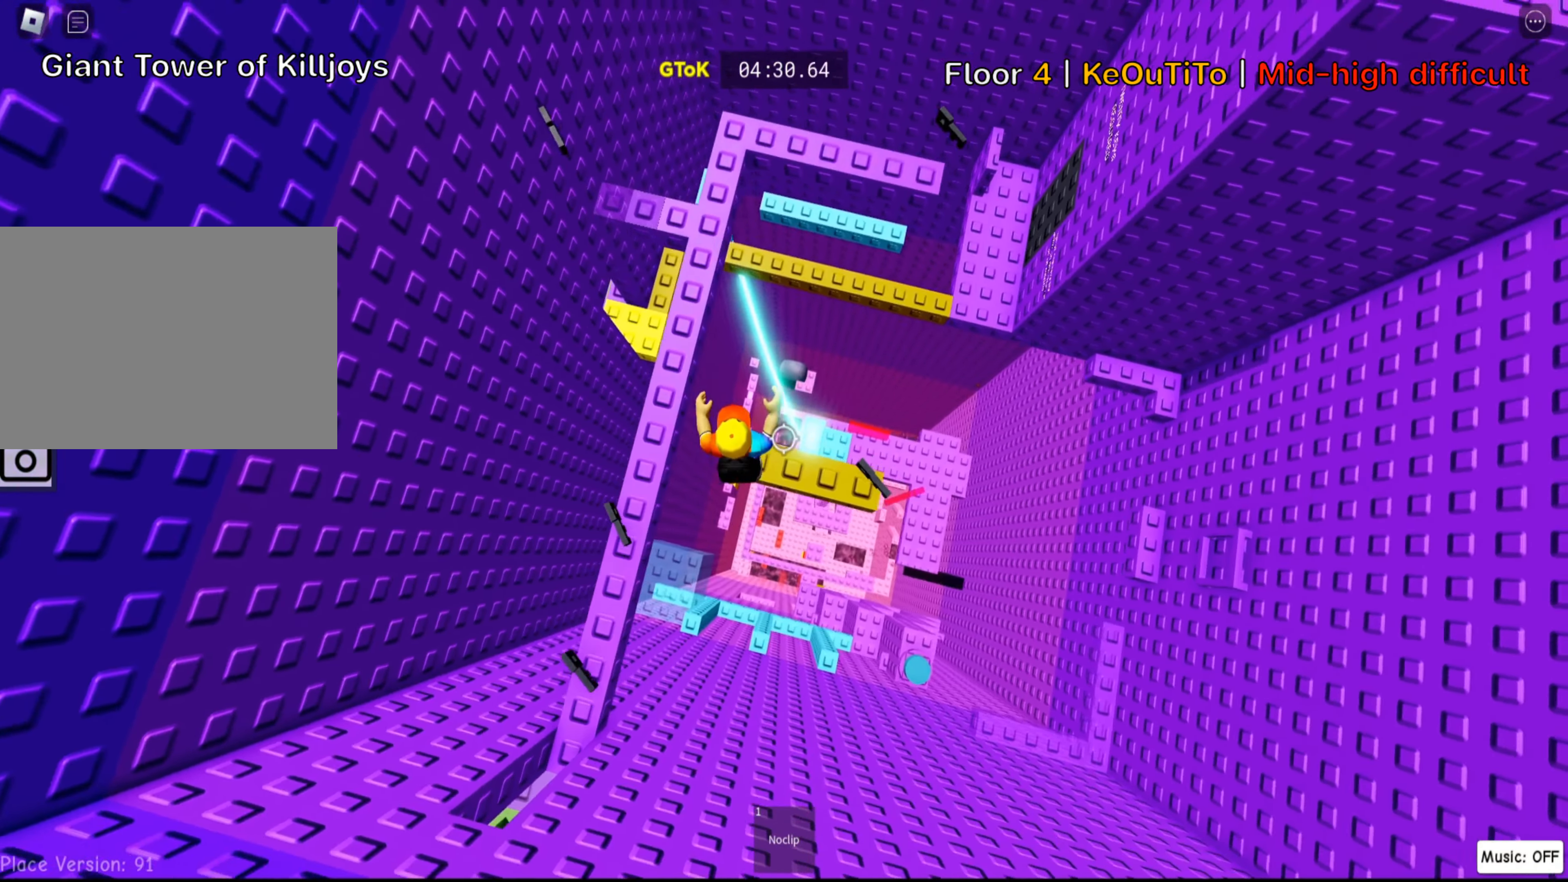
{"keys": ["a"], "events": [[317, "d", "up"], [350, "a", "down"]]}